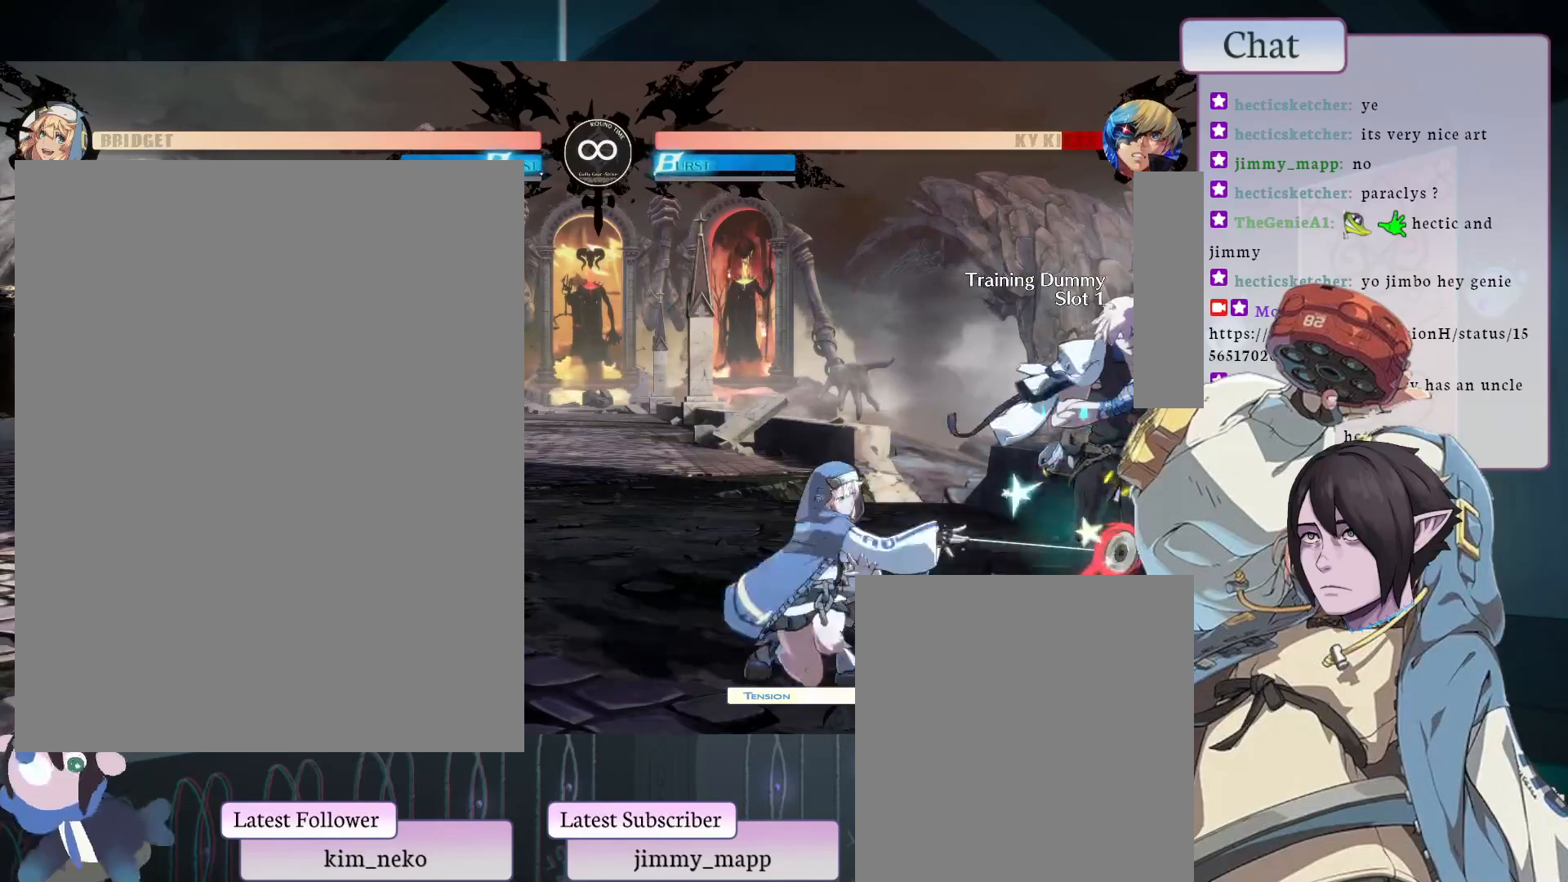
Gameplay with a controller (arcade stick); each line is a JSON object with the inputs held at the frame after it. "events" lists button and stick changes between this image and that frame as [ms after this image, input, new state], when the widget could be followed in between. Not read: L3 R3.
{"buttons": [], "left_stick": "center", "events": [[183, "CROSS", "up"], [250, "CROSS", "down"], [333, "CROSS", "up"], [383, "CROSS", "down"], [467, "CROSS", "up"]]}
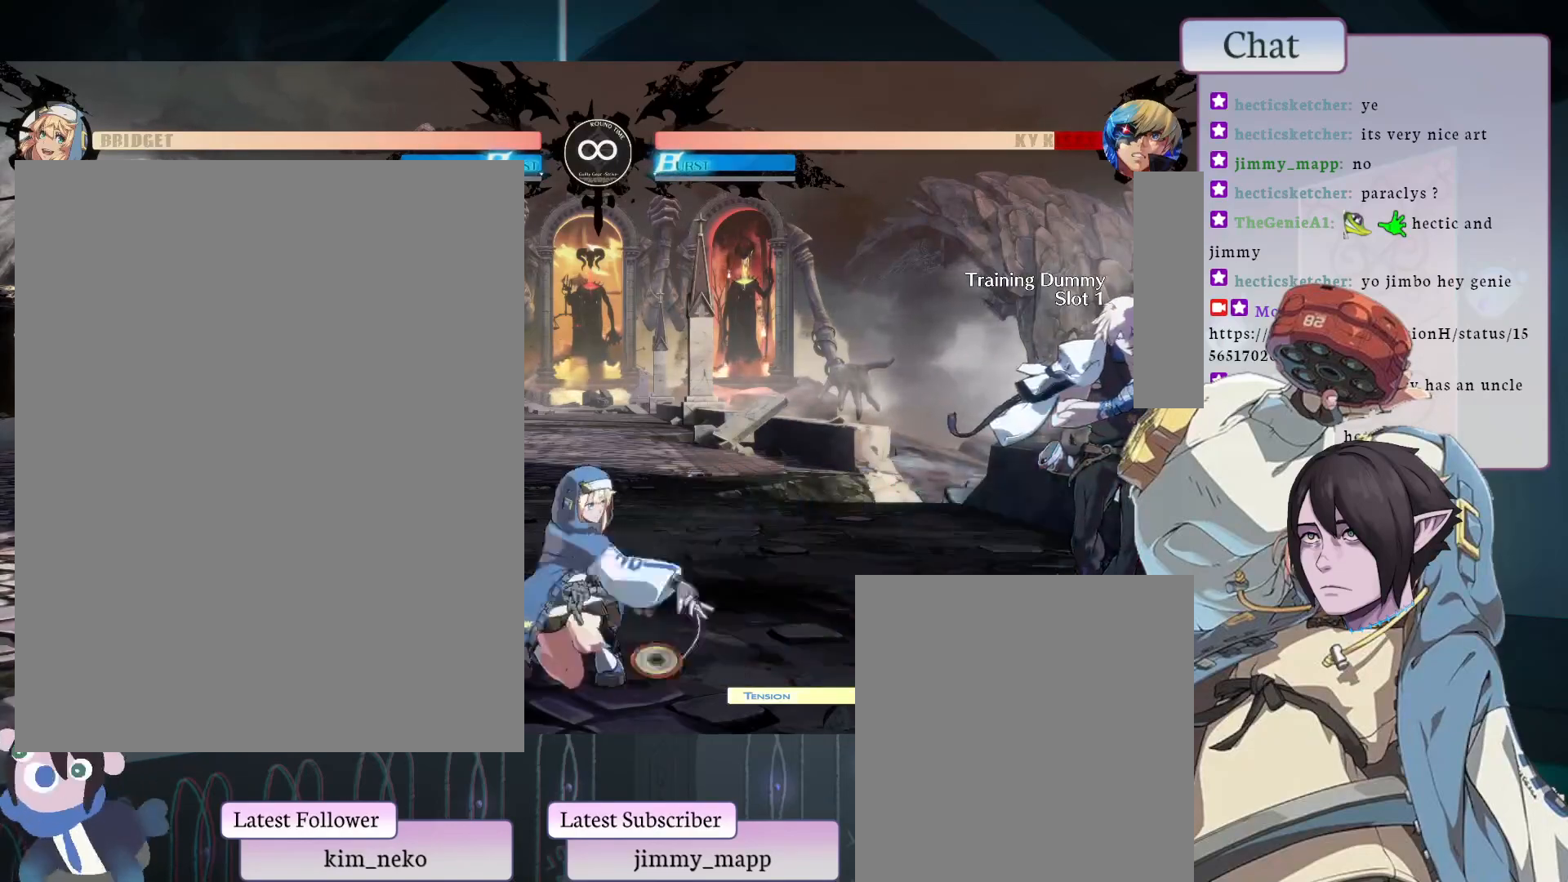
{"buttons": [], "left_stick": "center", "events": []}
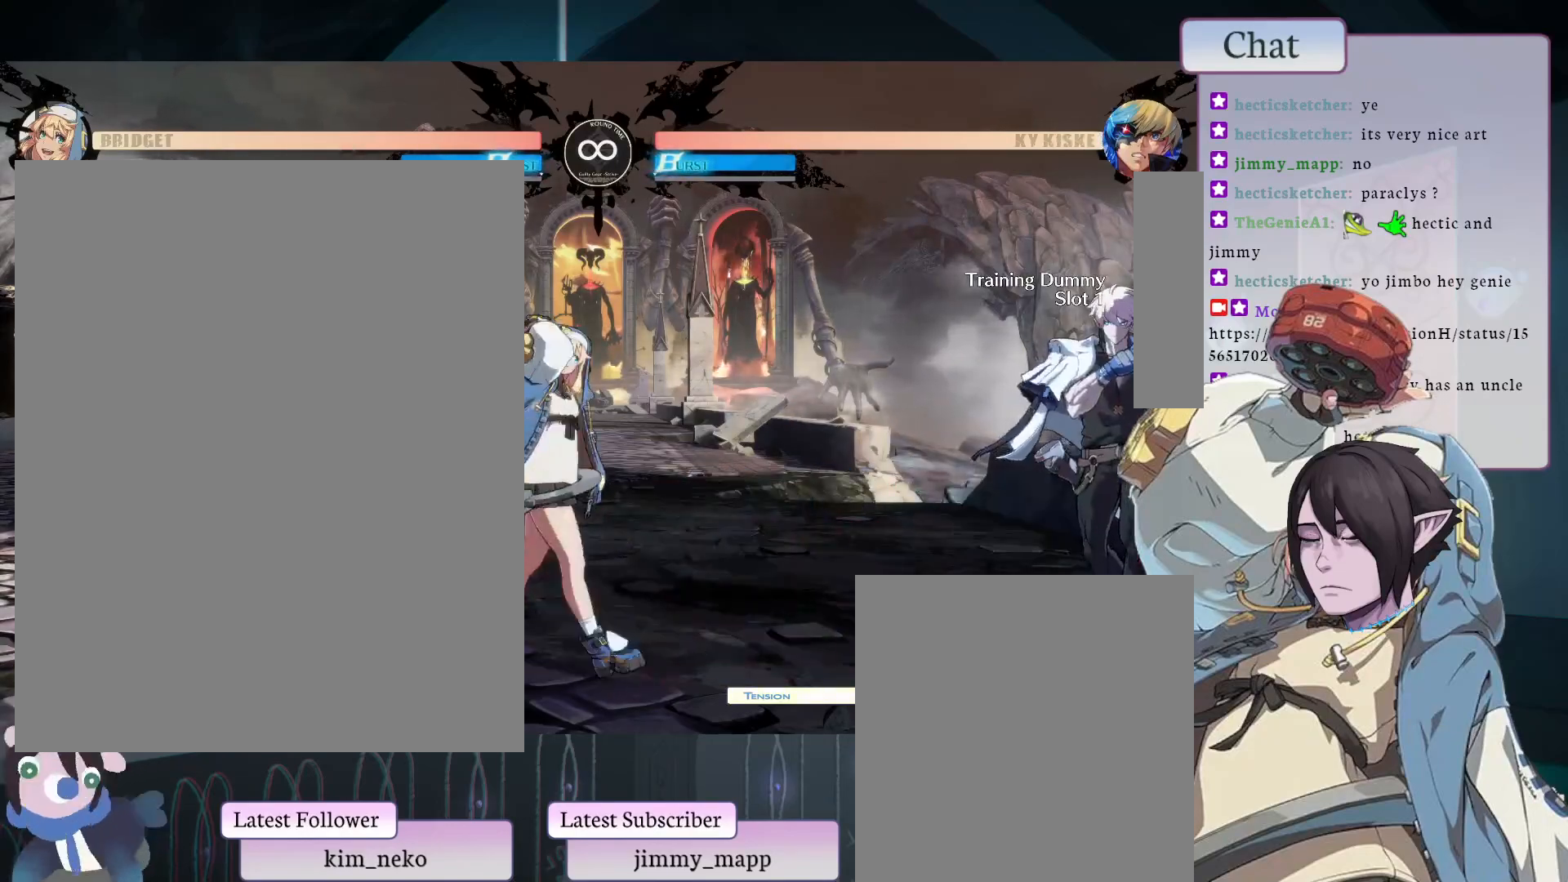
{"buttons": [], "left_stick": "center", "events": []}
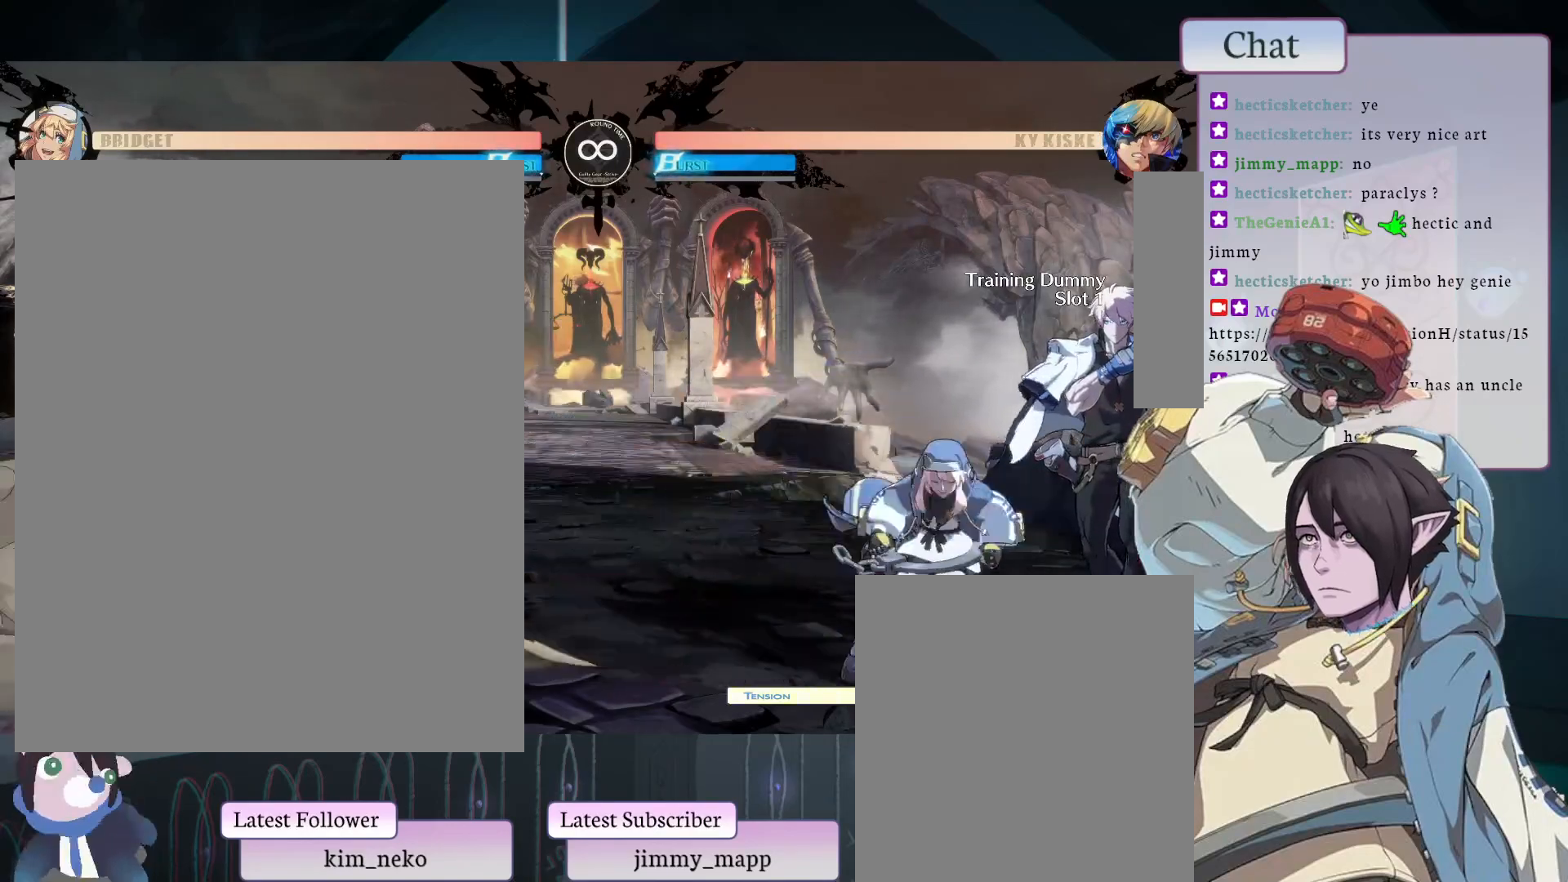
{"buttons": [], "left_stick": "center", "events": [[83, "CROSS", "down"], [100, "CROSS", "up"], [217, "CROSS", "down"], [250, "CROSS", "up"], [317, "CROSS", "down"], [383, "CROSS", "up"]]}
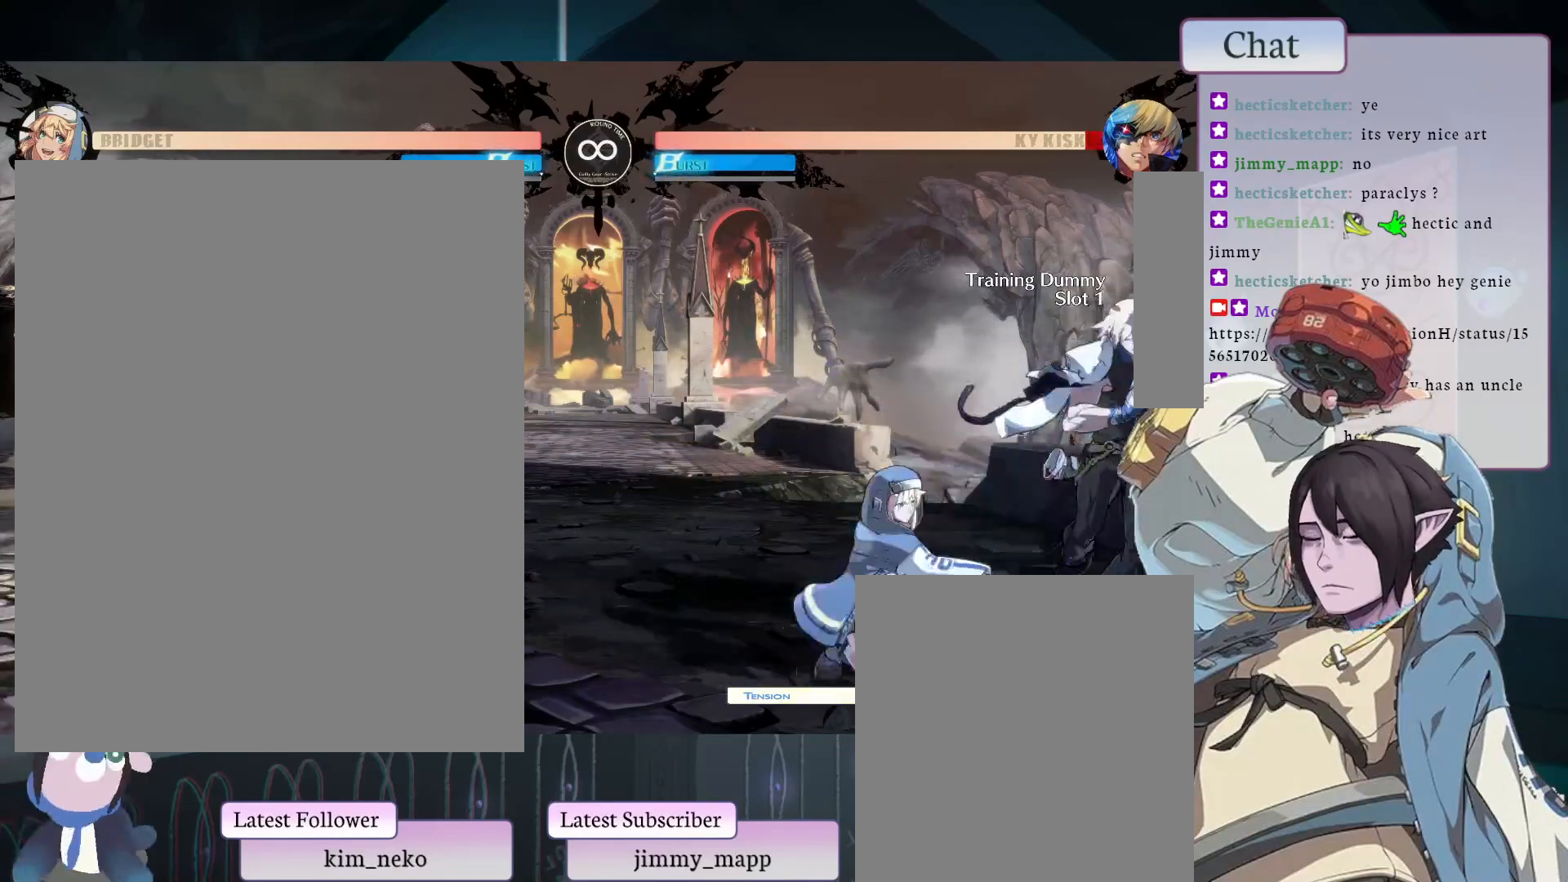
{"buttons": [], "left_stick": "center", "events": [[17, "CROSS", "down"], [367, "CROSS", "up"], [383, "CROSS", "down"], [467, "CROSS", "up"]]}
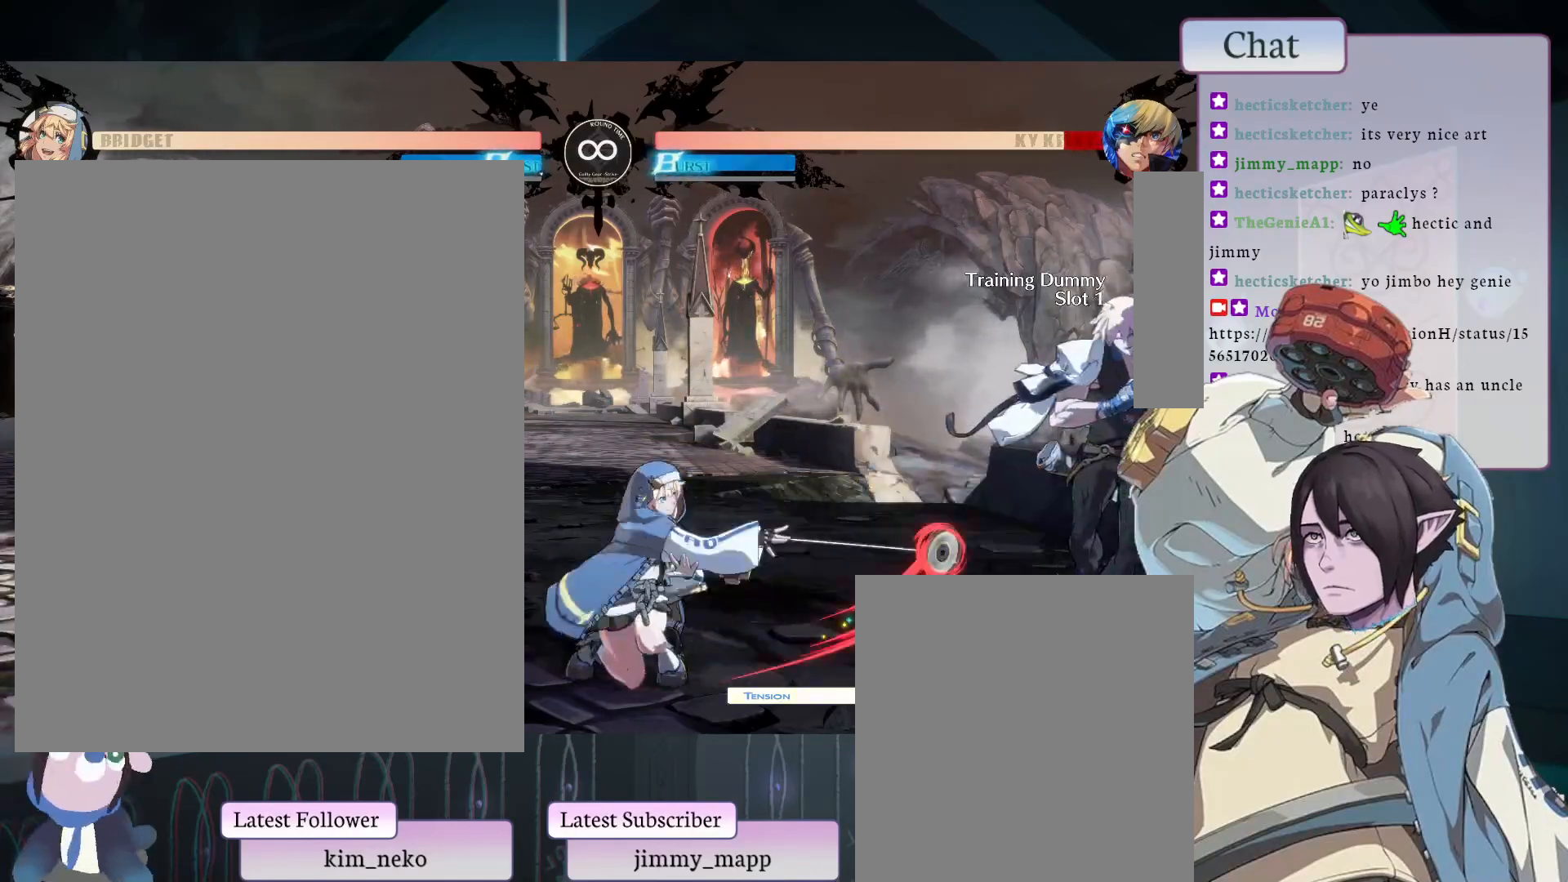
{"buttons": [], "left_stick": "center", "events": [[33, "CROSS", "down"], [150, "CROSS", "up"]]}
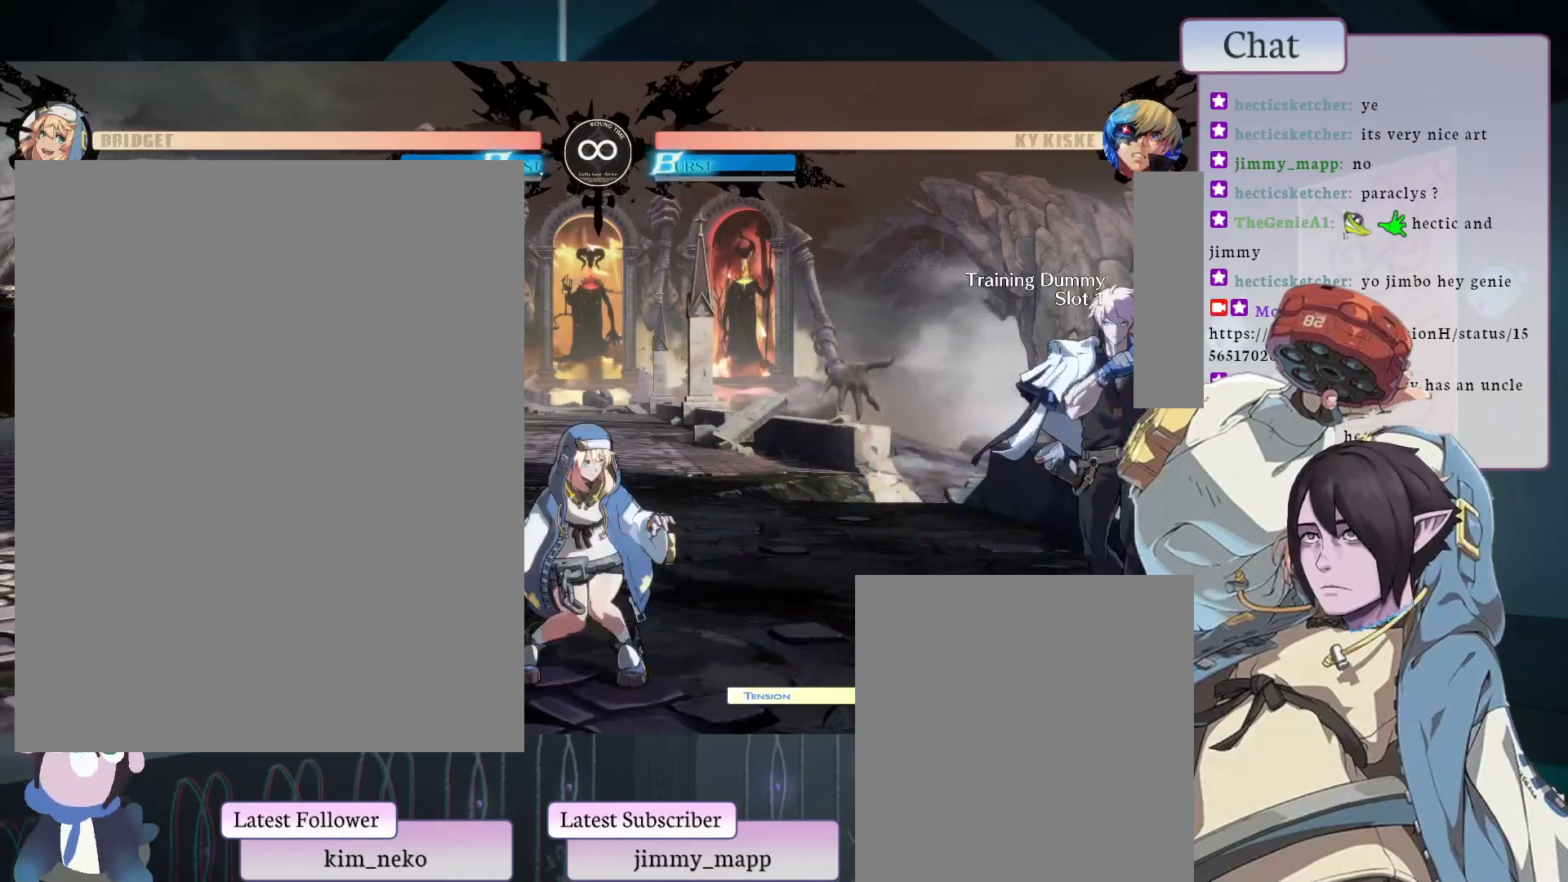
{"buttons": [], "left_stick": "center", "events": []}
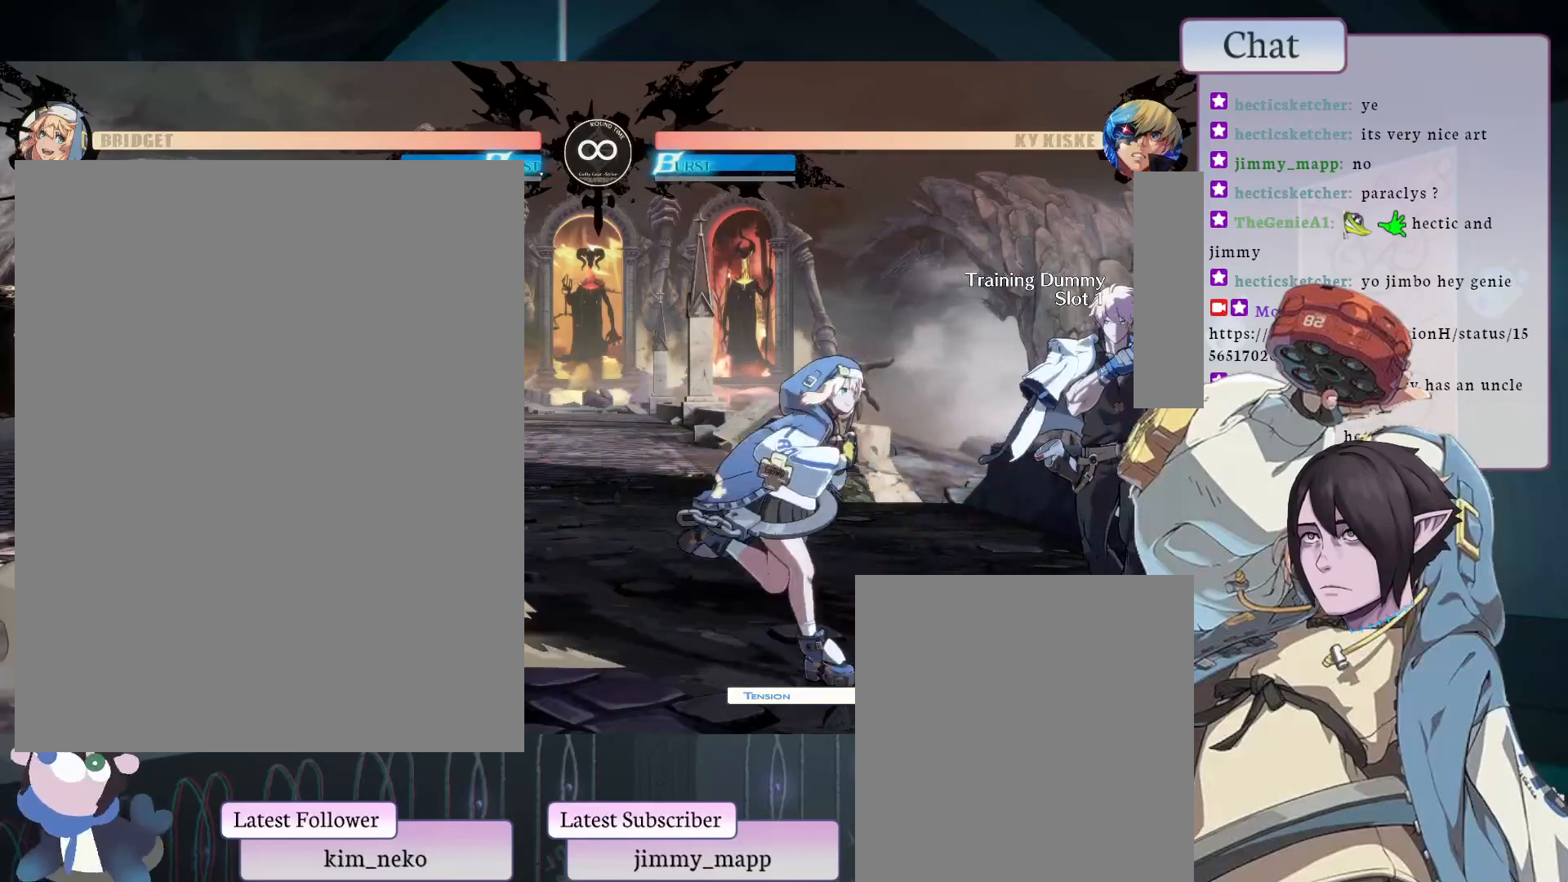
{"buttons": ["CROSS"], "left_stick": "center", "events": [[100, "CROSS", "down"], [150, "CROSS", "up"], [383, "CROSS", "down"]]}
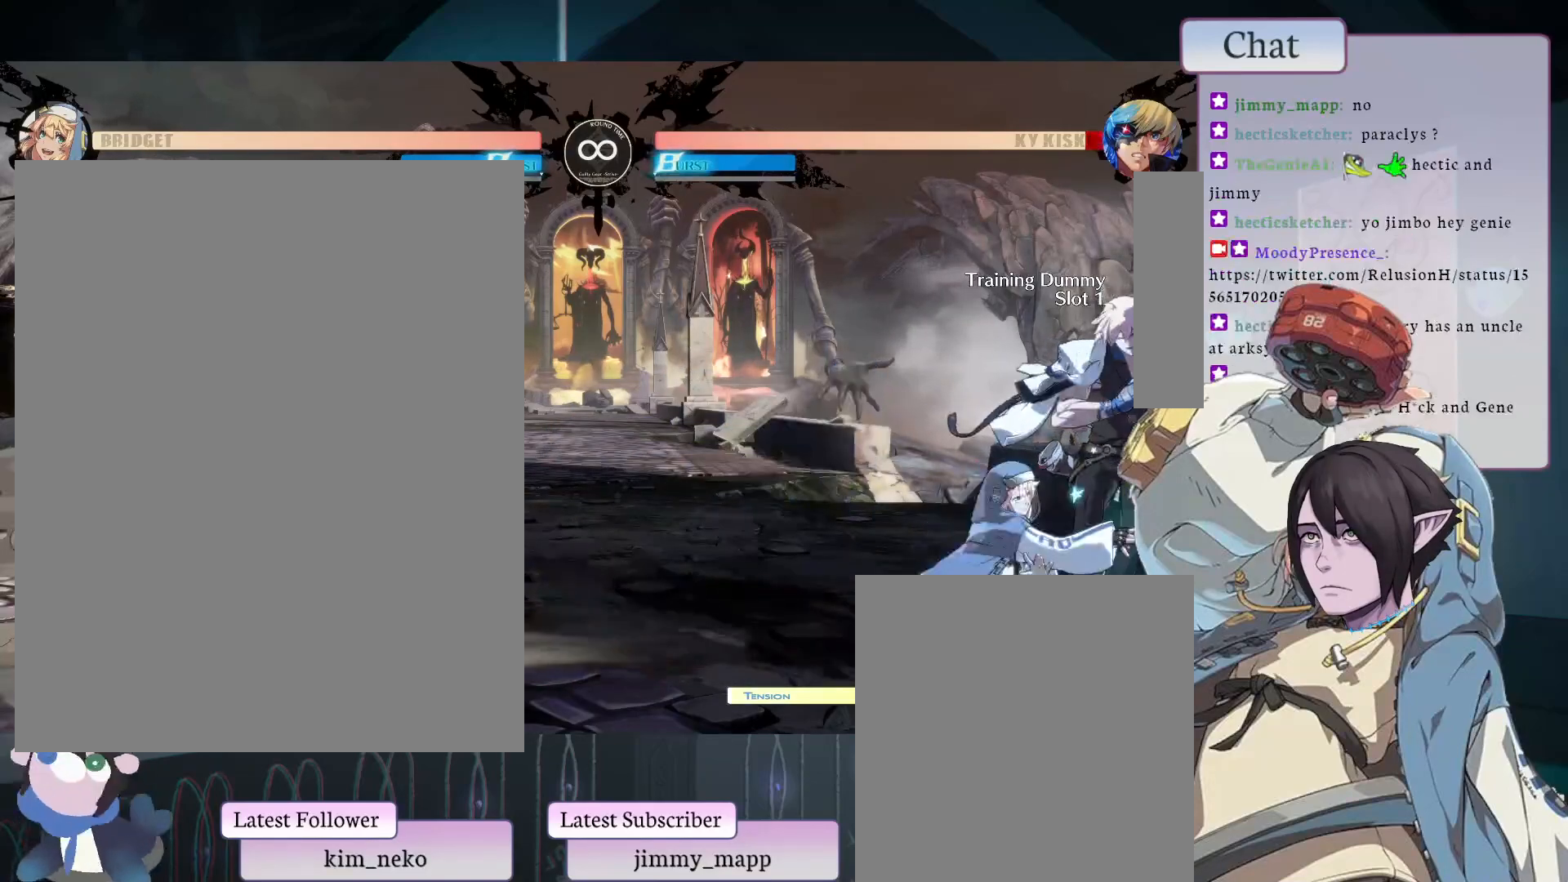
{"buttons": ["CROSS"], "left_stick": "center", "events": [[50, "CROSS", "up"], [117, "CROSS", "down"], [217, "CROSS", "up"], [250, "CROSS", "down"], [300, "CROSS", "up"], [400, "CROSS", "down"]]}
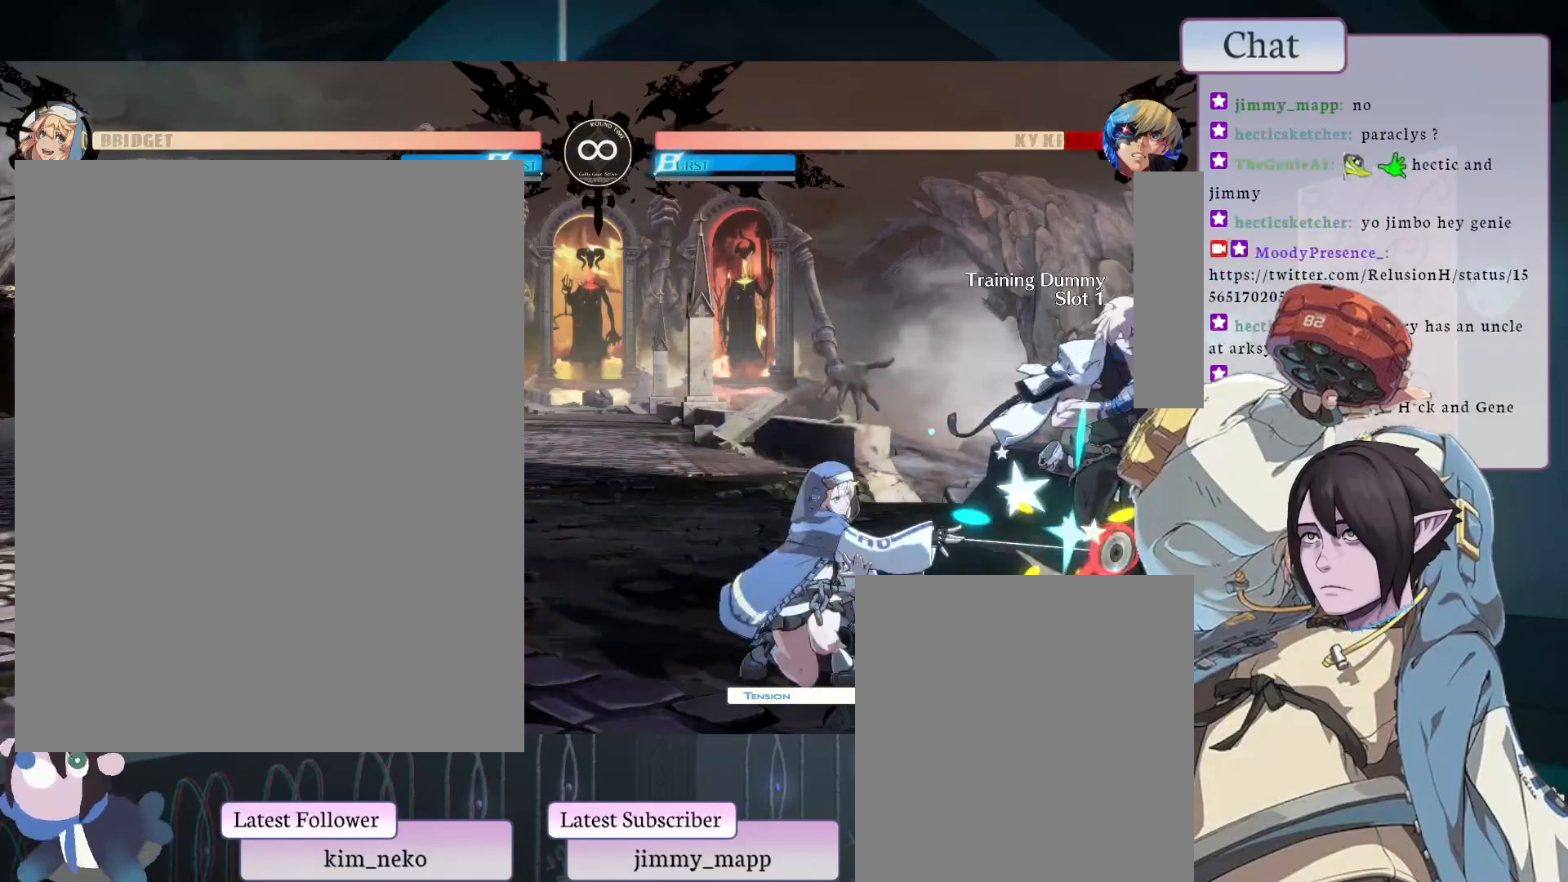
{"buttons": ["CROSS"], "left_stick": "center", "events": [[17, "CROSS", "up"], [100, "CROSS", "down"], [167, "CROSS", "up"], [217, "CROSS", "down"], [283, "CROSS", "up"], [350, "CROSS", "down"]]}
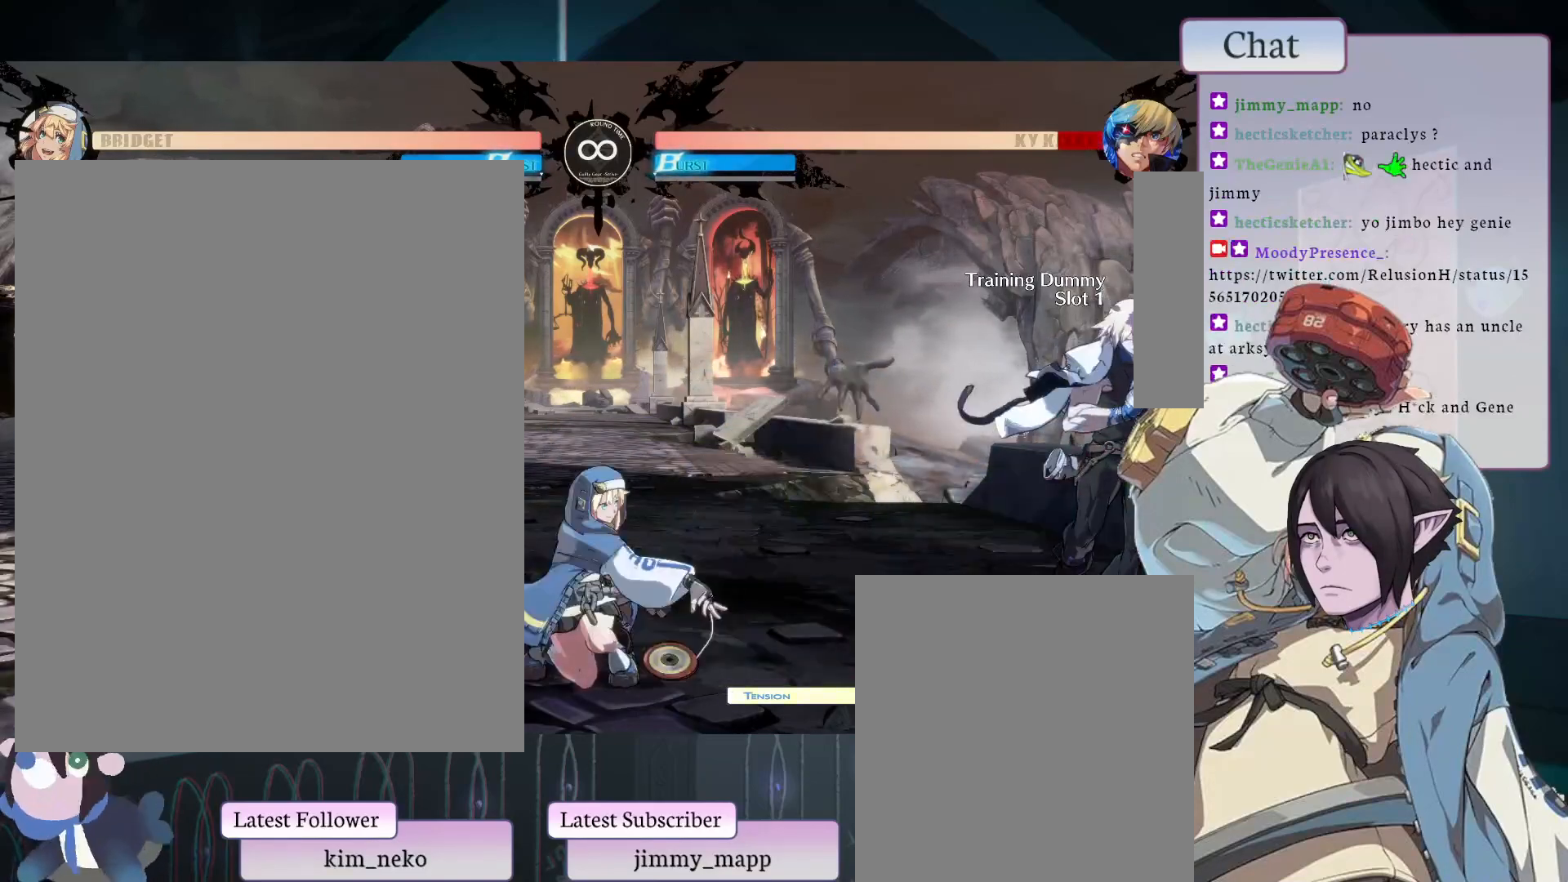
{"buttons": [], "left_stick": "center", "events": [[33, "CROSS", "up"]]}
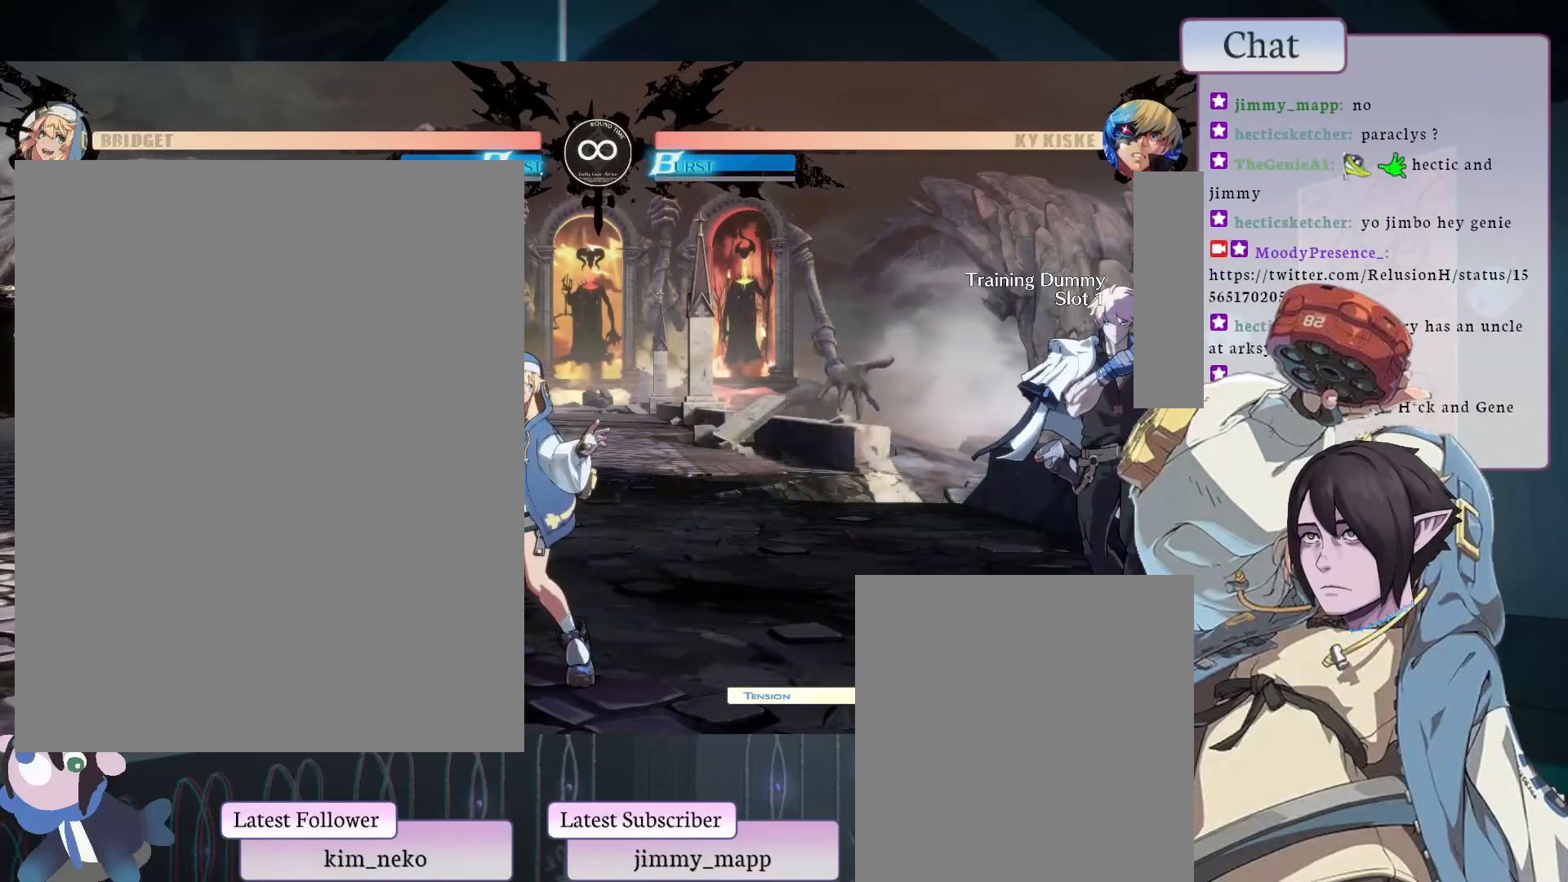
{"buttons": [], "left_stick": "center", "events": []}
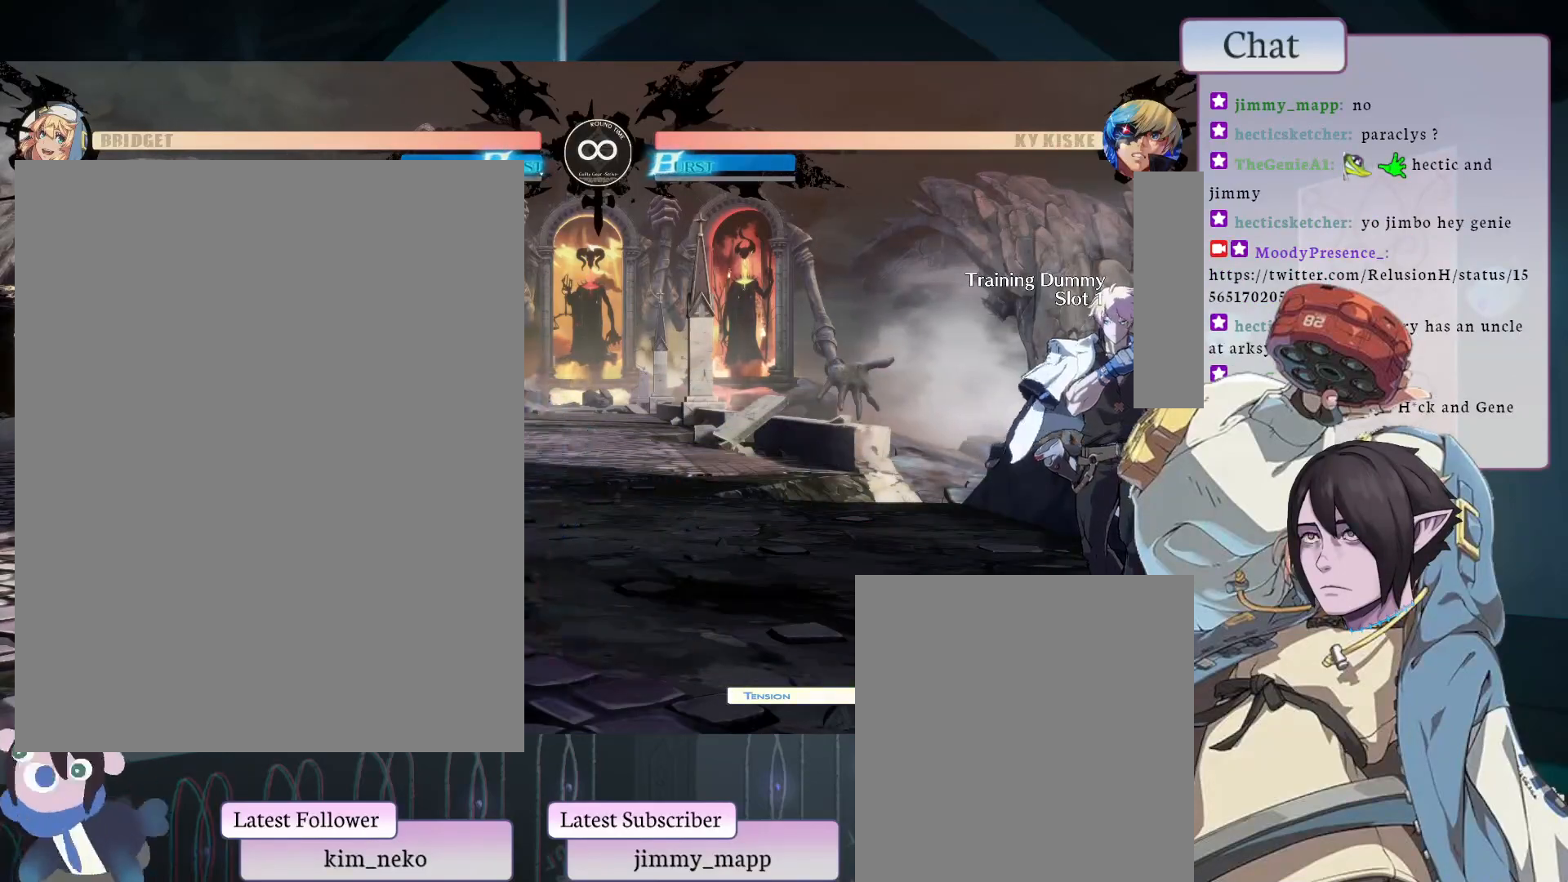
{"buttons": ["TRIANGLE"], "left_stick": "center", "events": [[100, "TRIANGLE", "down"], [283, "TRIANGLE", "up"], [333, "TRIANGLE", "down"], [383, "TRIANGLE", "up"], [483, "TRIANGLE", "down"]]}
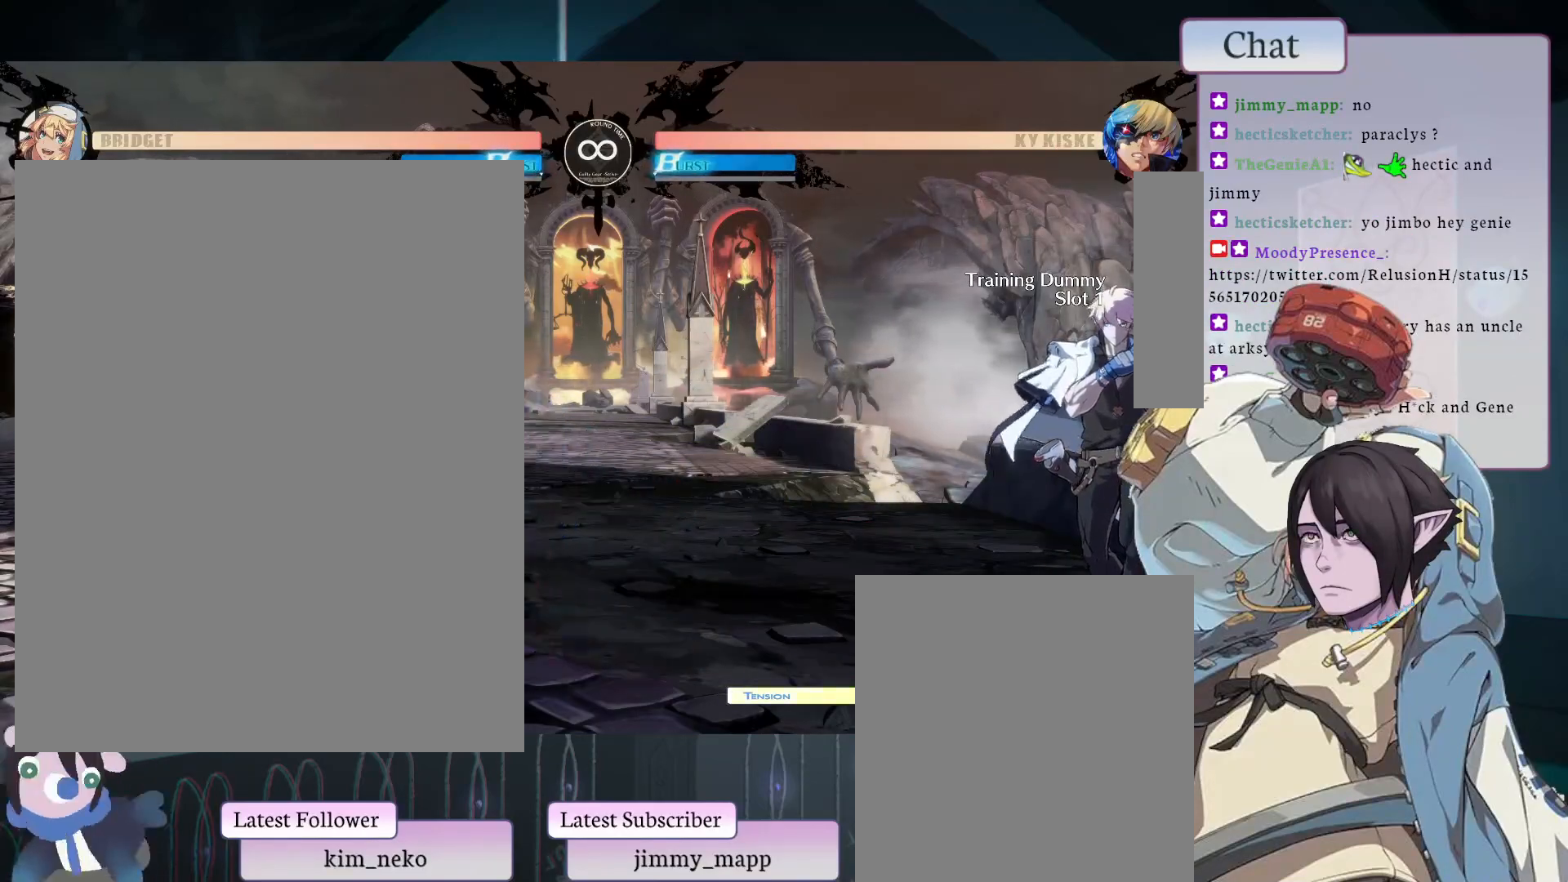
{"buttons": [], "left_stick": "center", "events": [[100, "TRIANGLE", "up"]]}
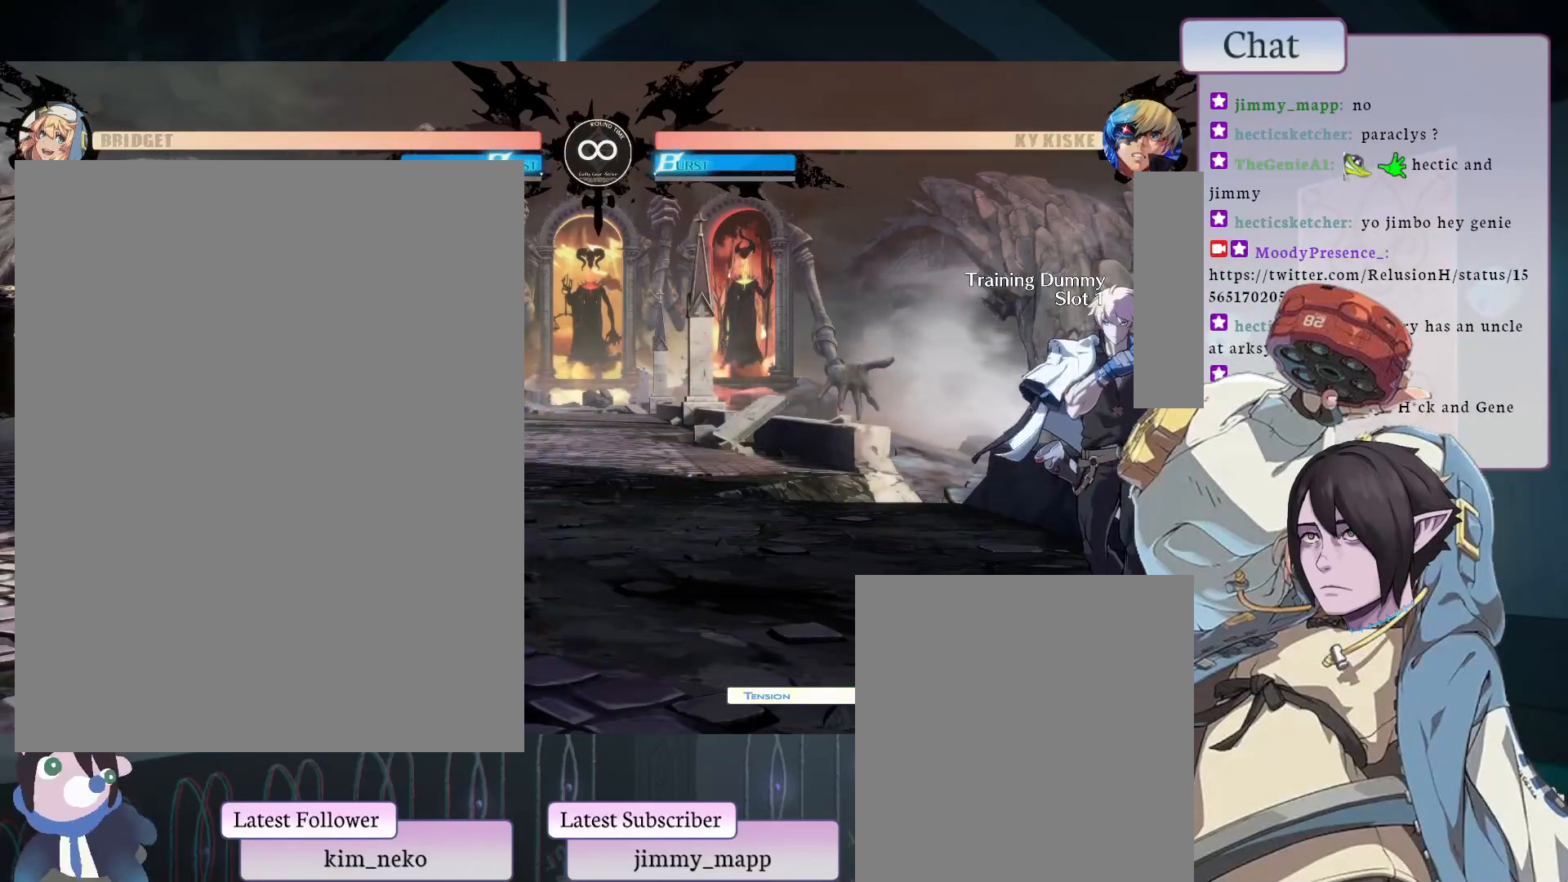
{"buttons": ["TRIANGLE"], "left_stick": "center", "events": [[450, "TRIANGLE", "down"]]}
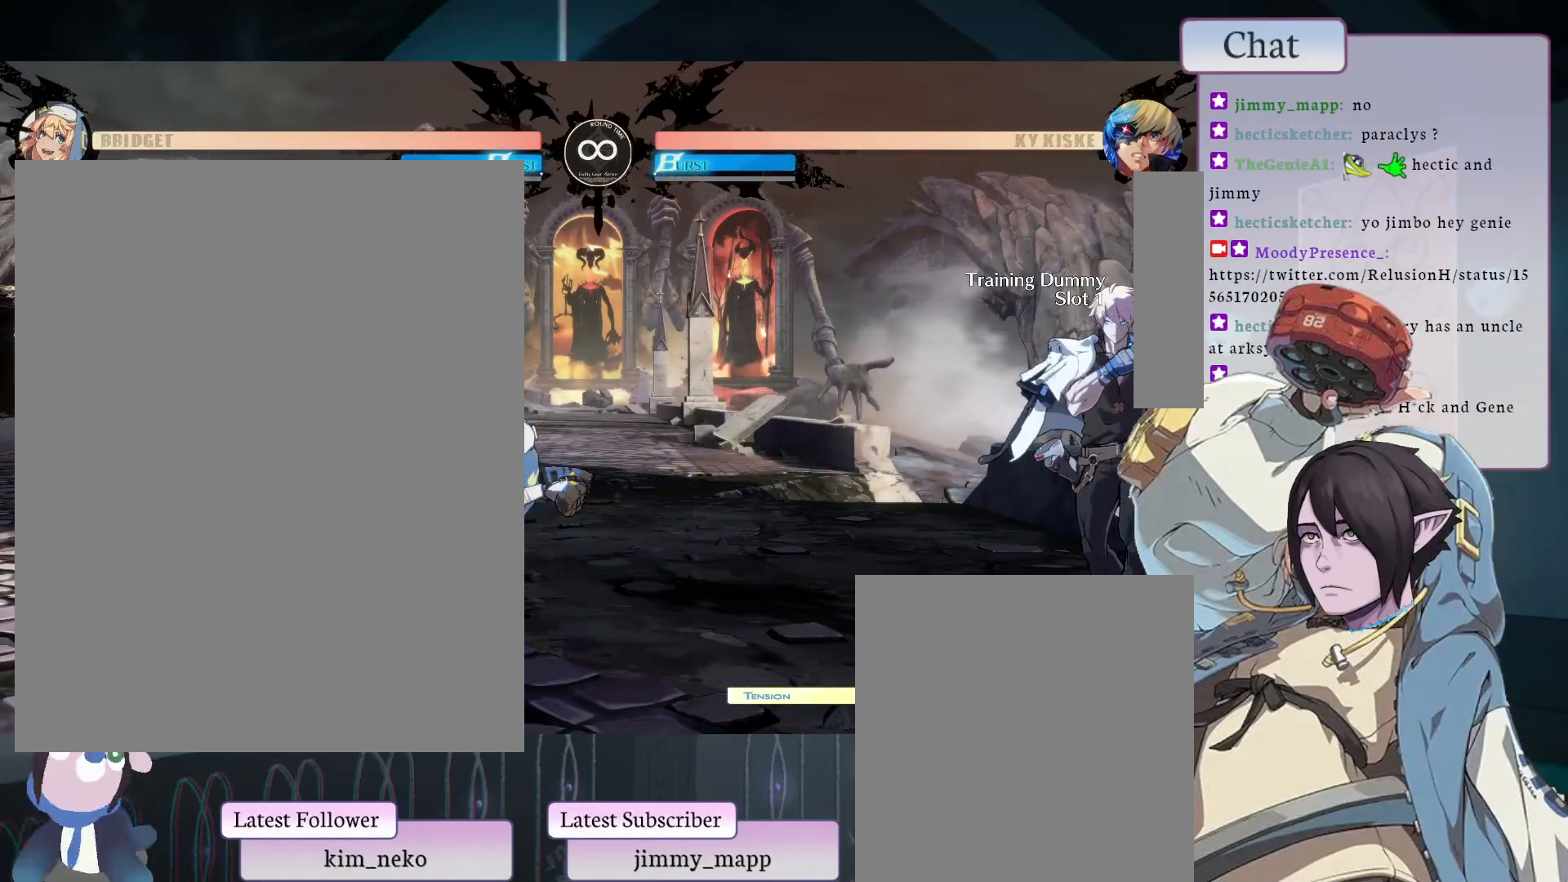
{"buttons": [], "left_stick": "center", "events": [[50, "TRIANGLE", "up"], [183, "TRIANGLE", "down"], [267, "TRIANGLE", "up"]]}
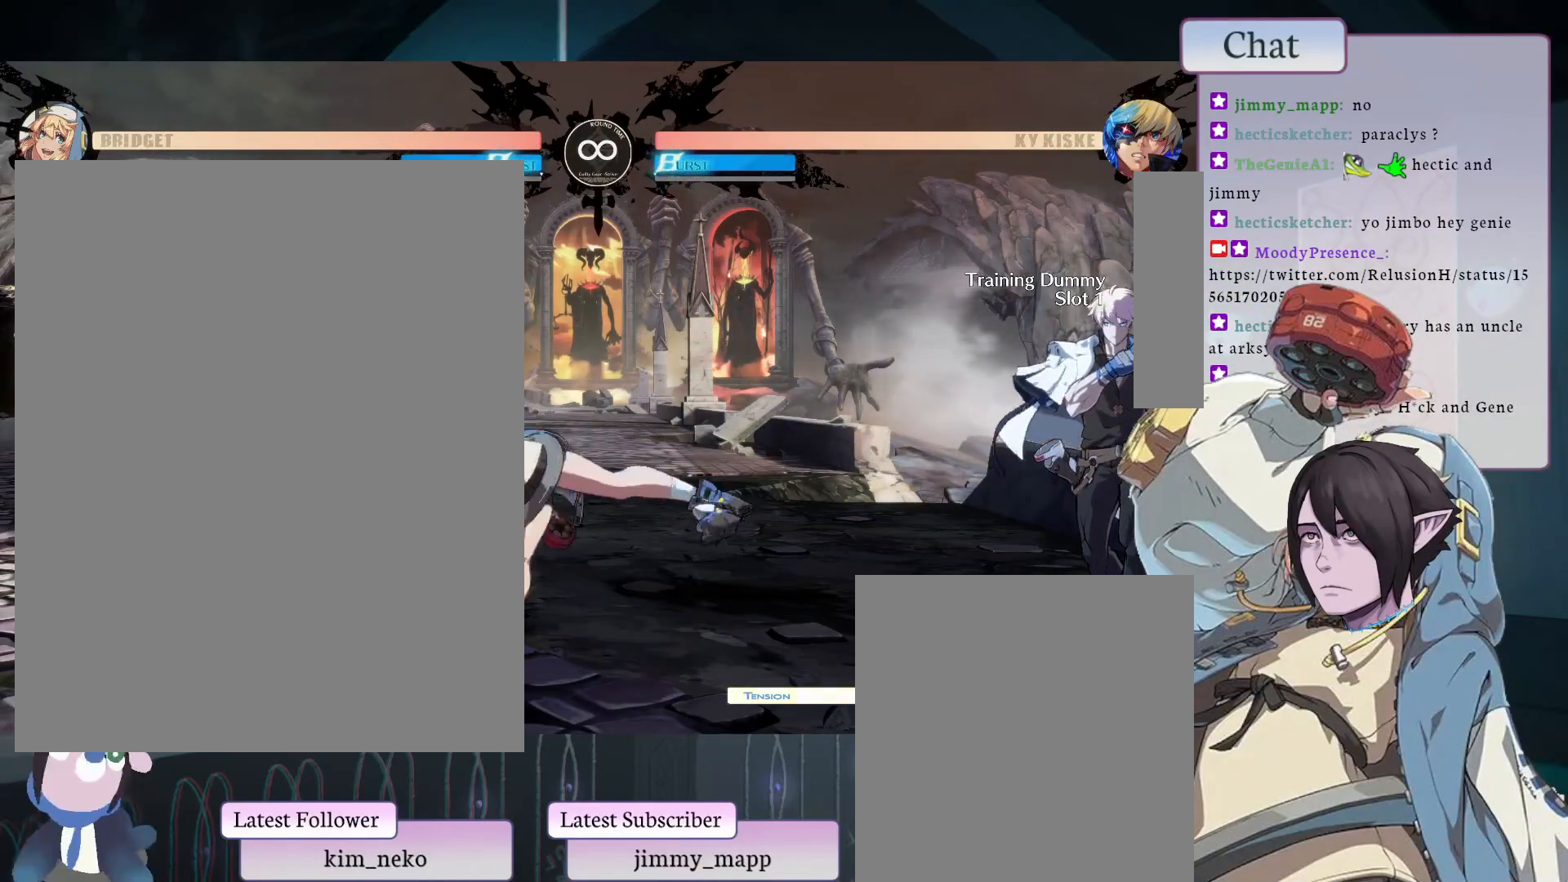
{"buttons": [], "left_stick": "center", "events": []}
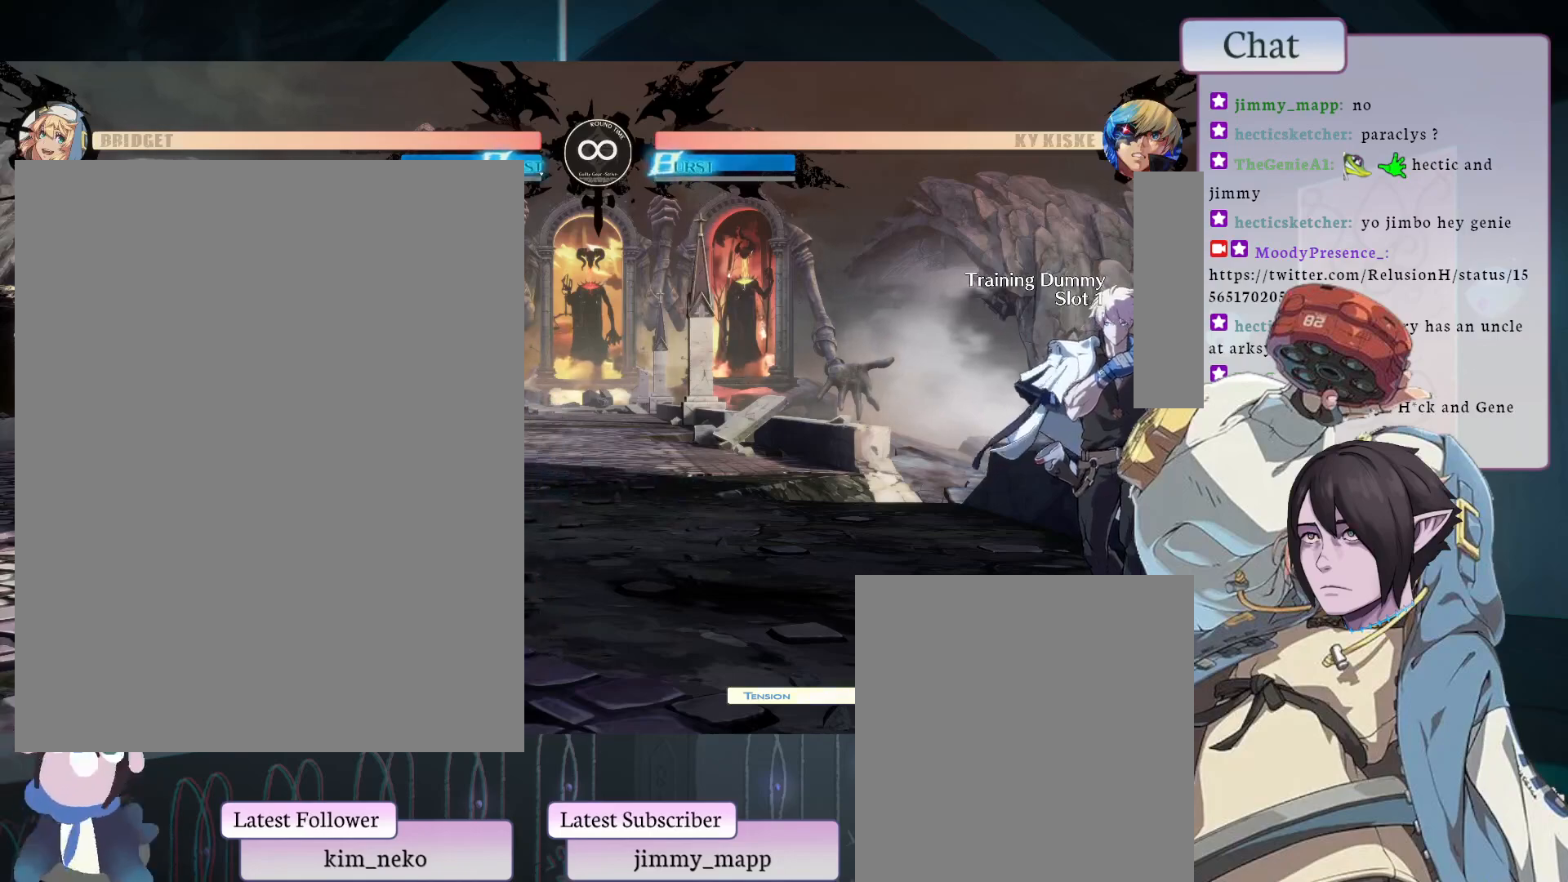
{"buttons": [], "left_stick": "center", "events": [[33, "TRIANGLE", "down"], [117, "TRIANGLE", "up"], [233, "TRIANGLE", "down"], [333, "TRIANGLE", "up"]]}
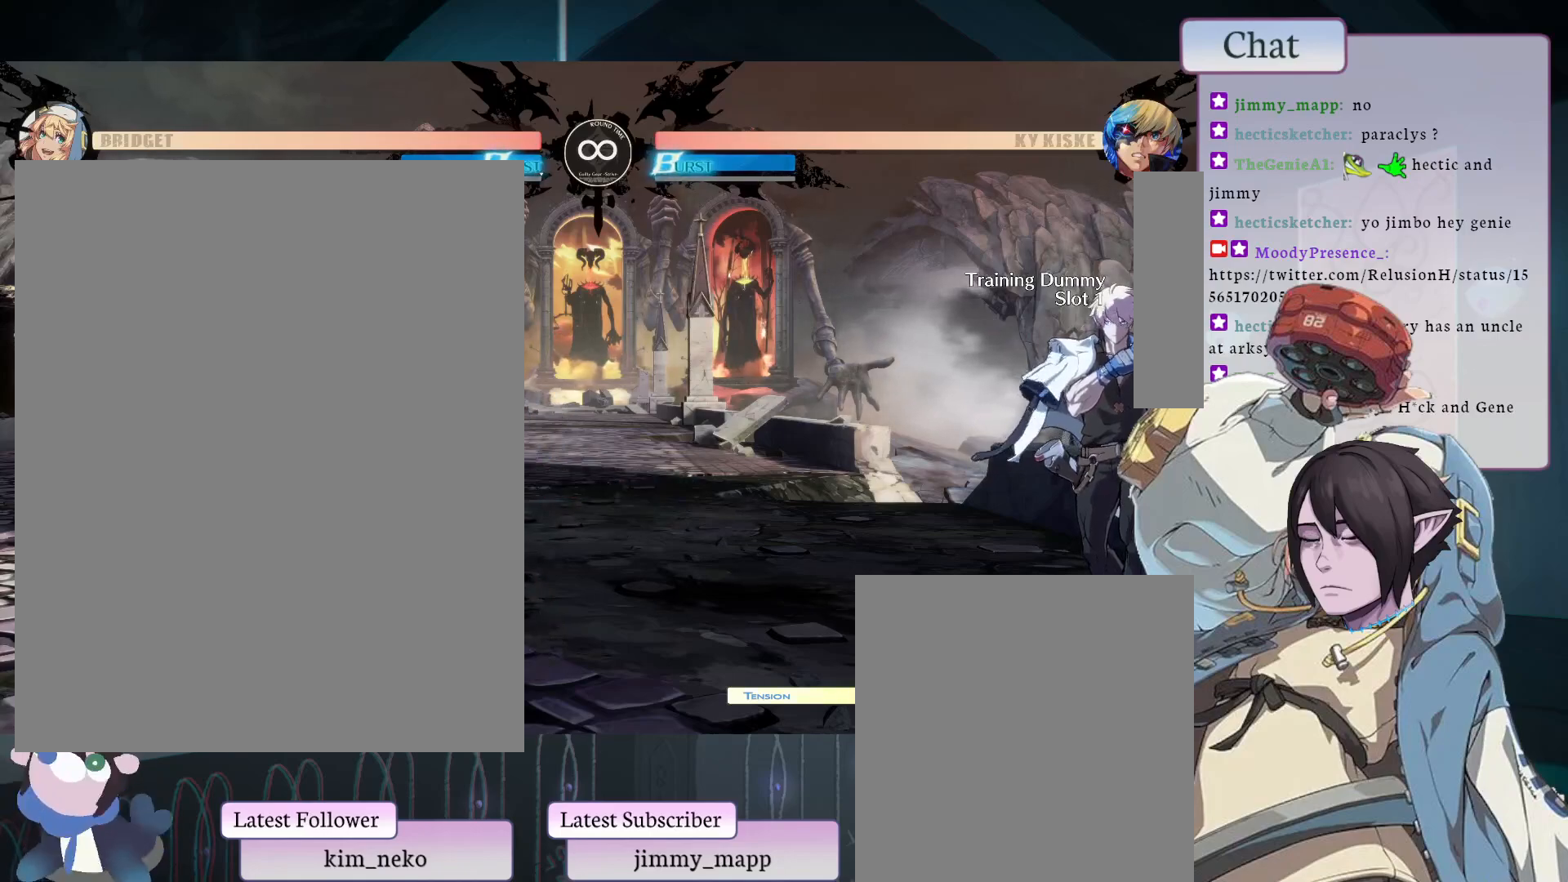
{"buttons": [], "left_stick": "center", "events": []}
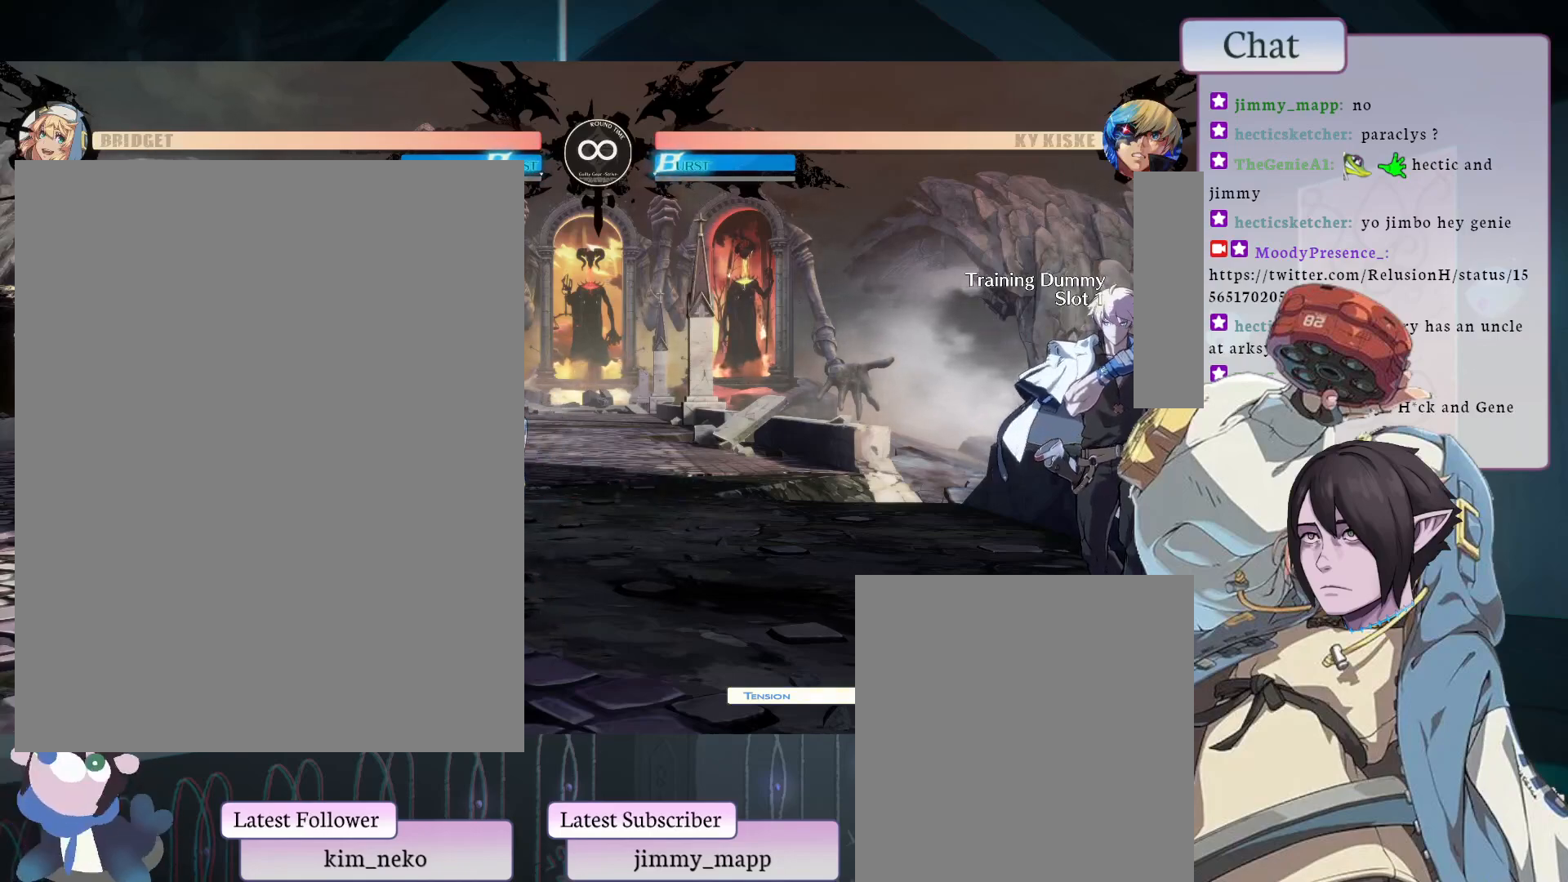
{"buttons": [], "left_stick": "center", "events": [[317, "TRIANGLE", "down"], [483, "TRIANGLE", "up"]]}
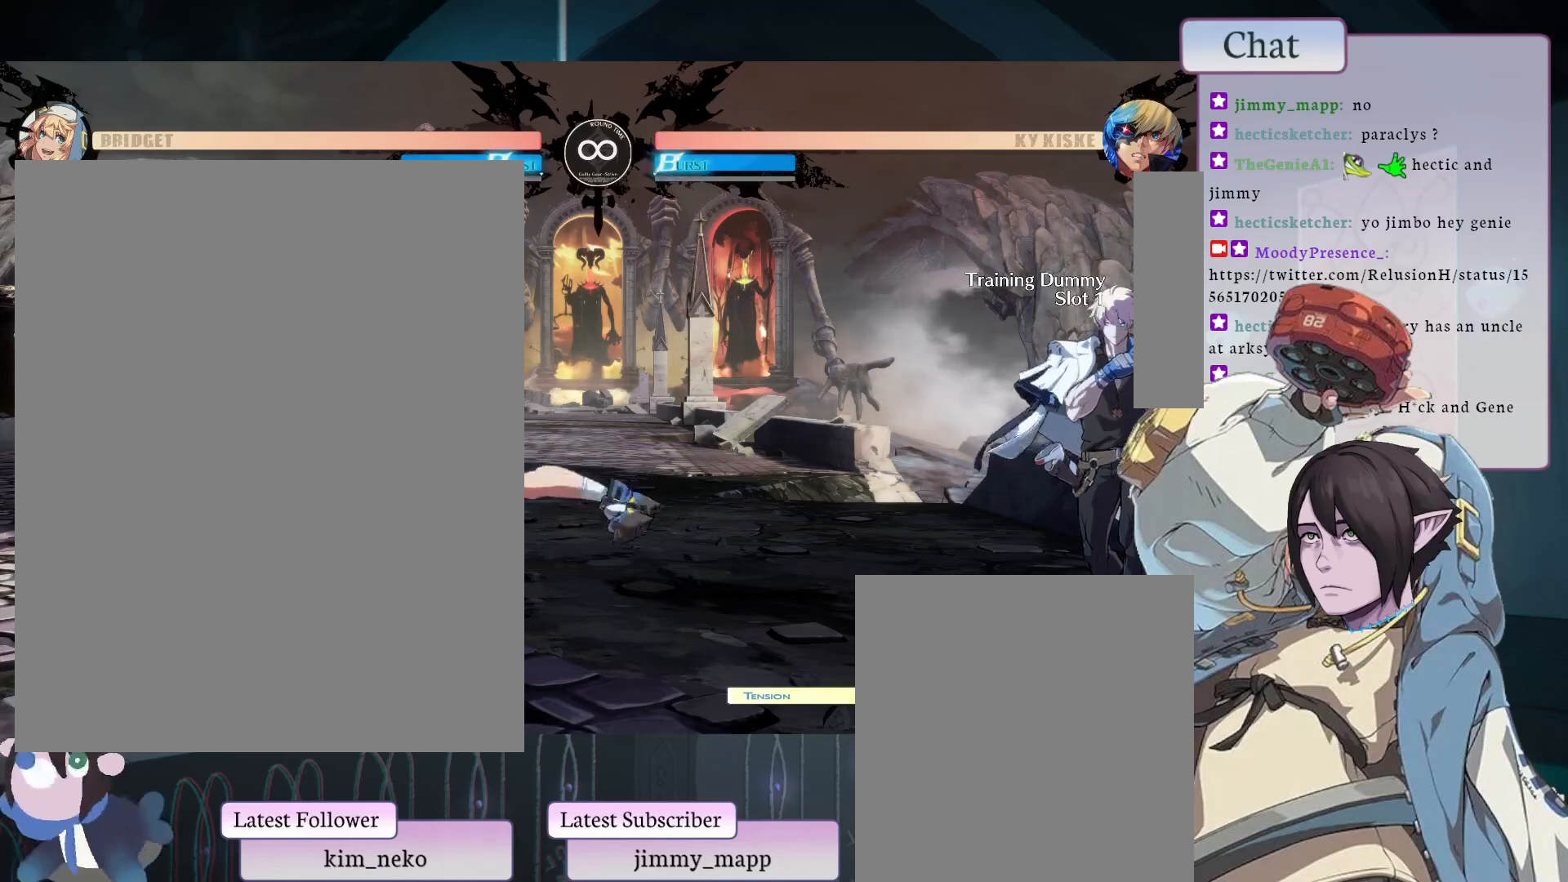
{"buttons": ["TRIANGLE"], "left_stick": "center", "events": [[400, "TRIANGLE", "down"]]}
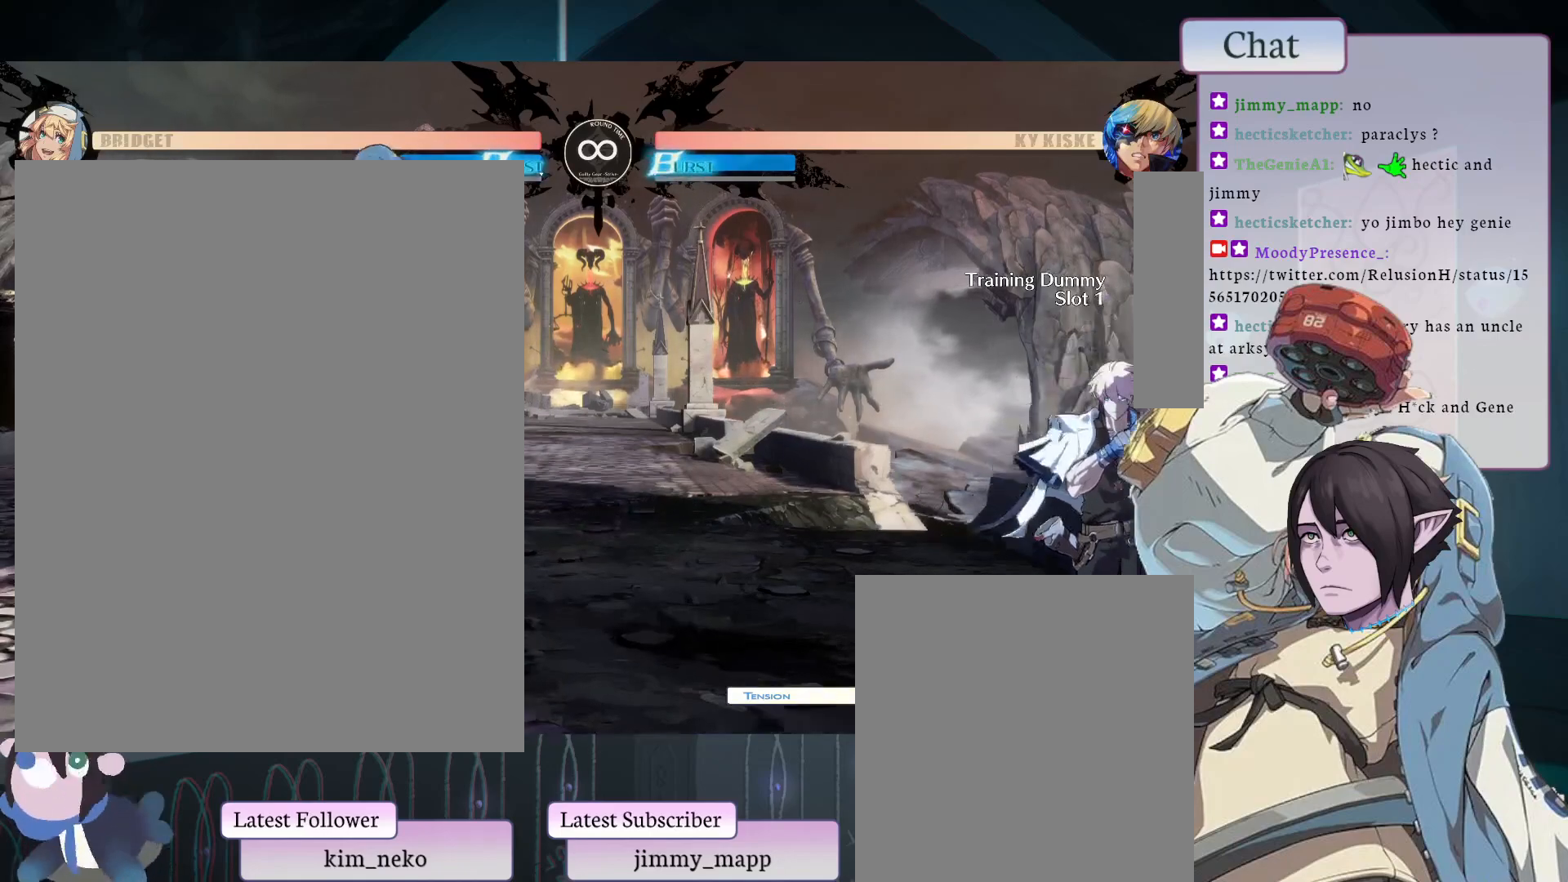
{"buttons": [], "left_stick": "center", "events": [[233, "TRIANGLE", "up"]]}
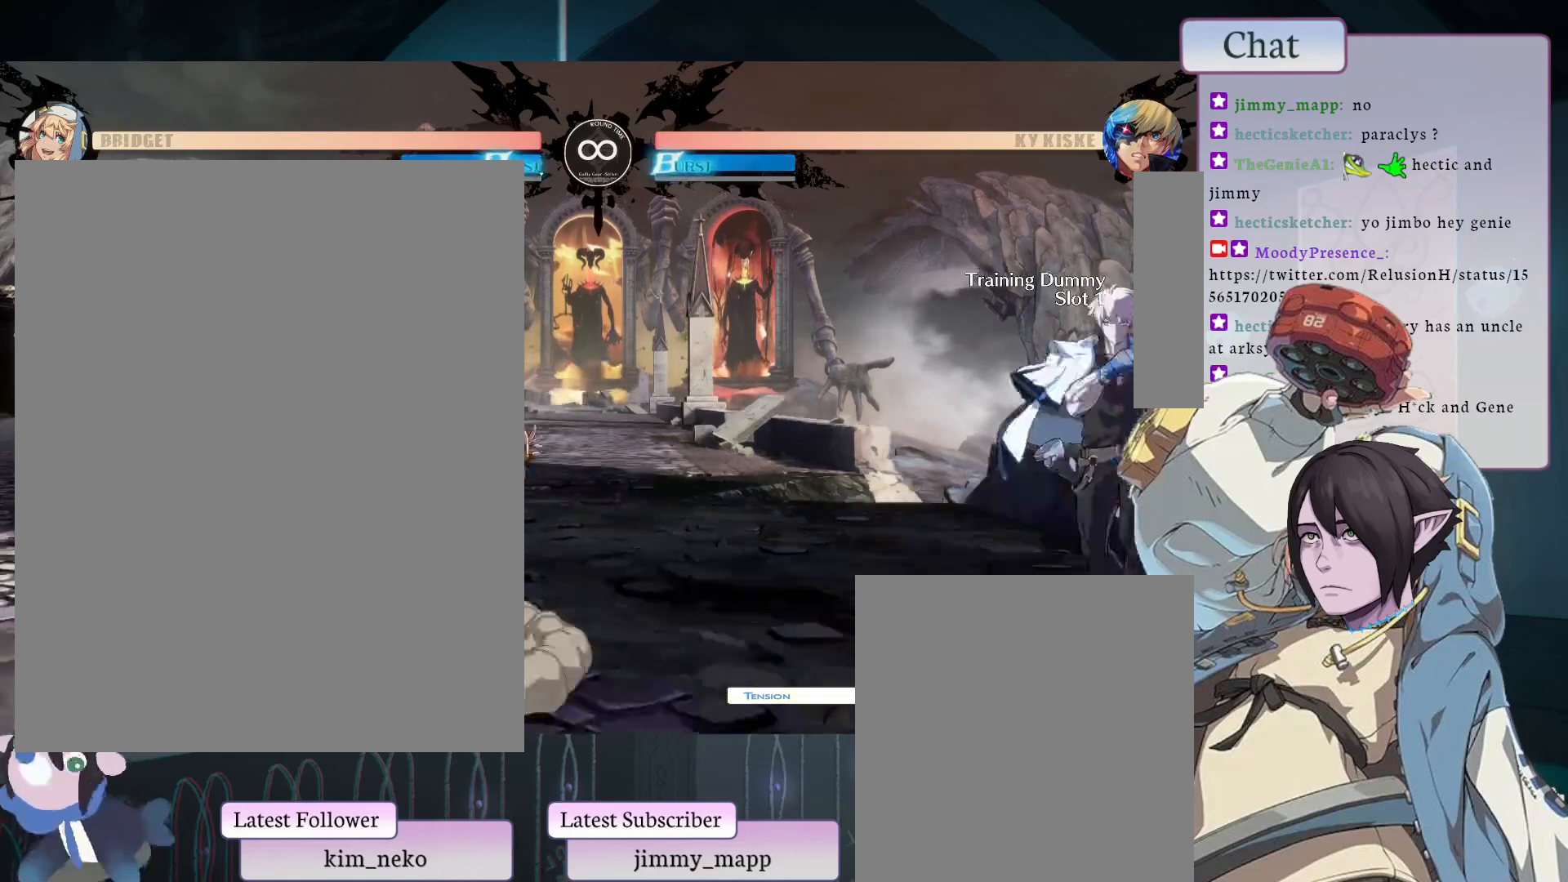
{"buttons": ["TRIANGLE"], "left_stick": "center", "events": [[283, "TRIANGLE", "down"]]}
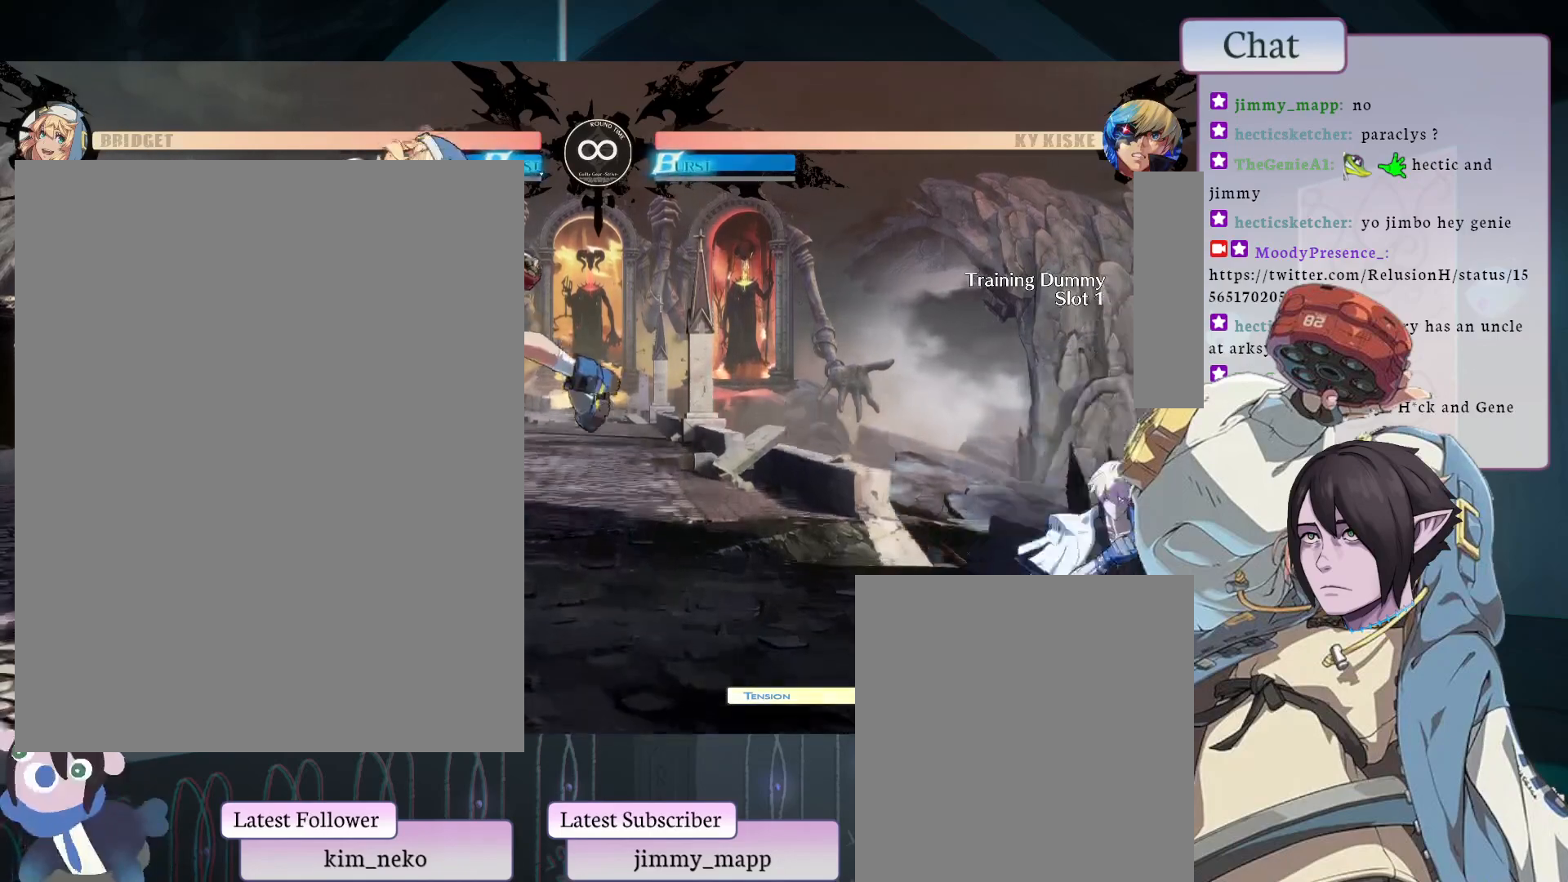
{"buttons": [], "left_stick": "center", "events": [[133, "TRIANGLE", "up"]]}
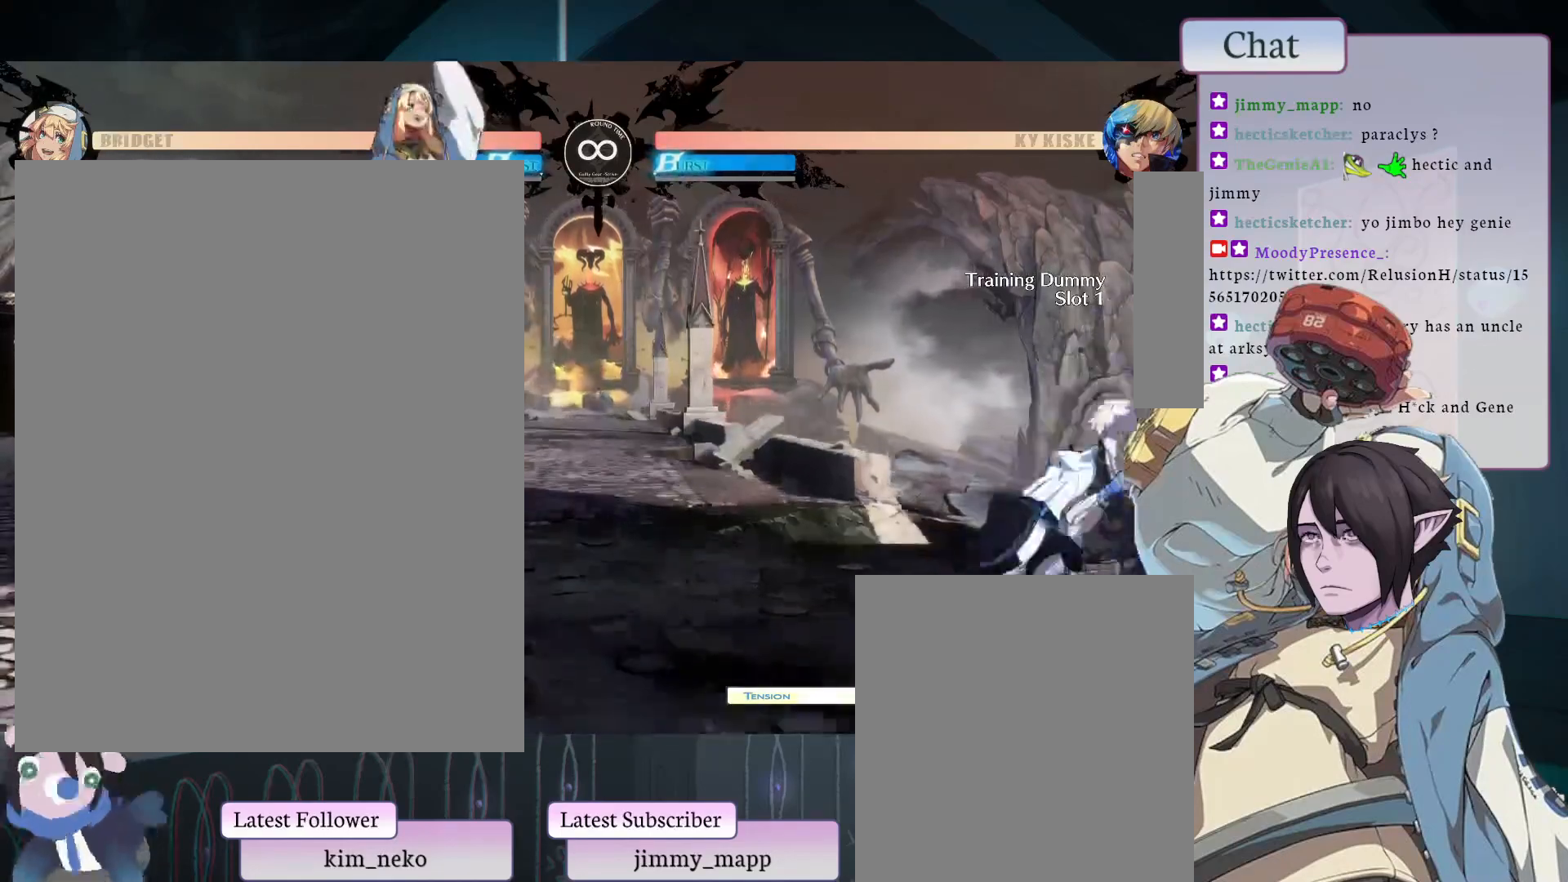
{"buttons": ["TRIANGLE"], "left_stick": "center", "events": [[117, "TRIANGLE", "down"]]}
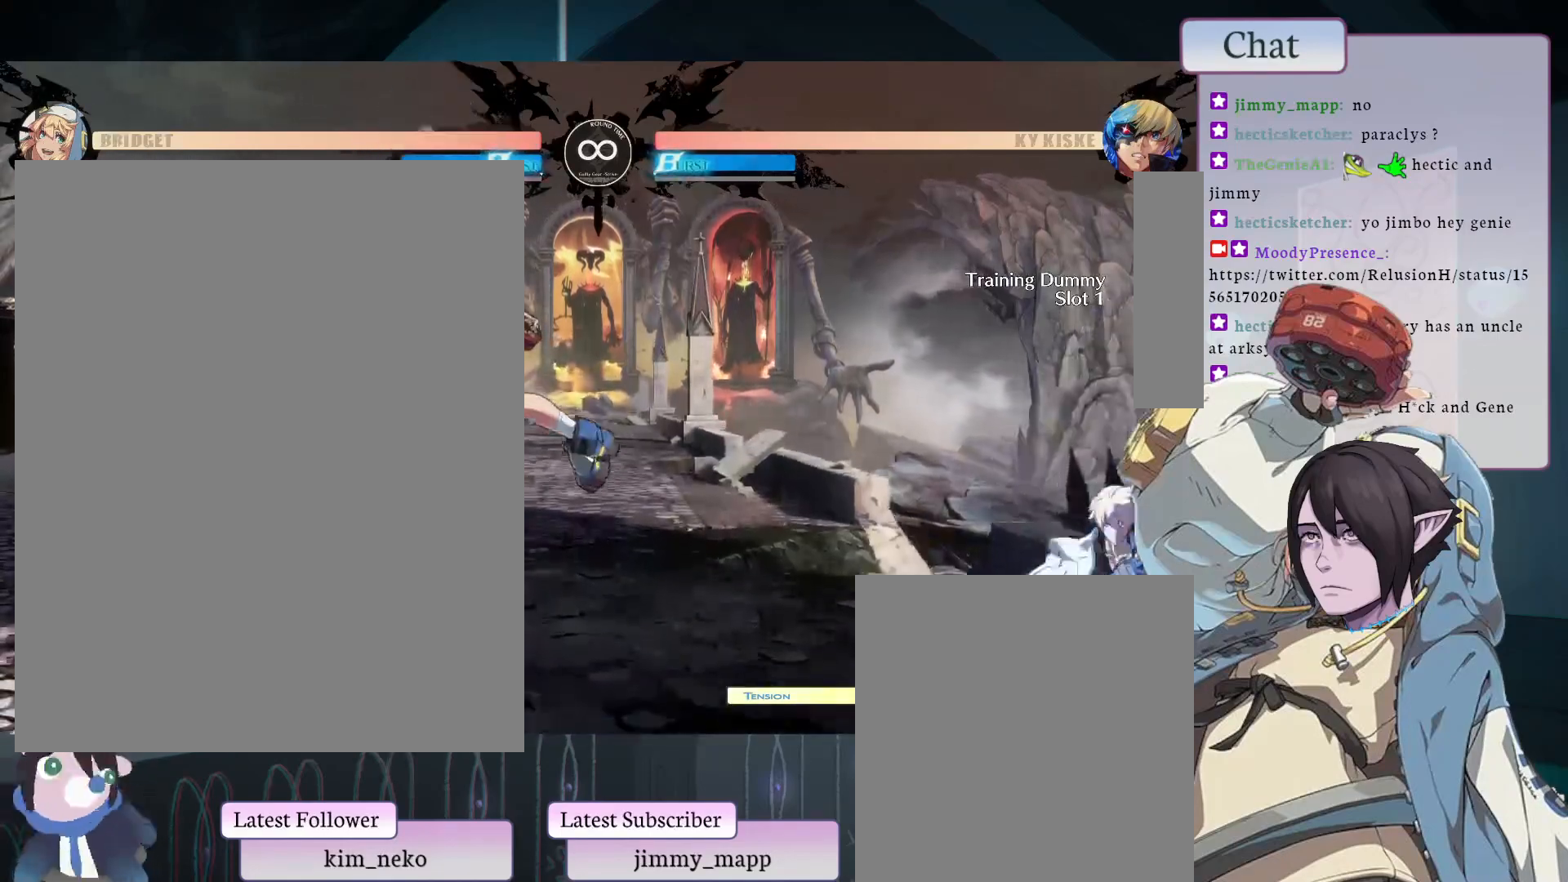
{"buttons": [], "left_stick": "center", "events": [[17, "TRIANGLE", "up"]]}